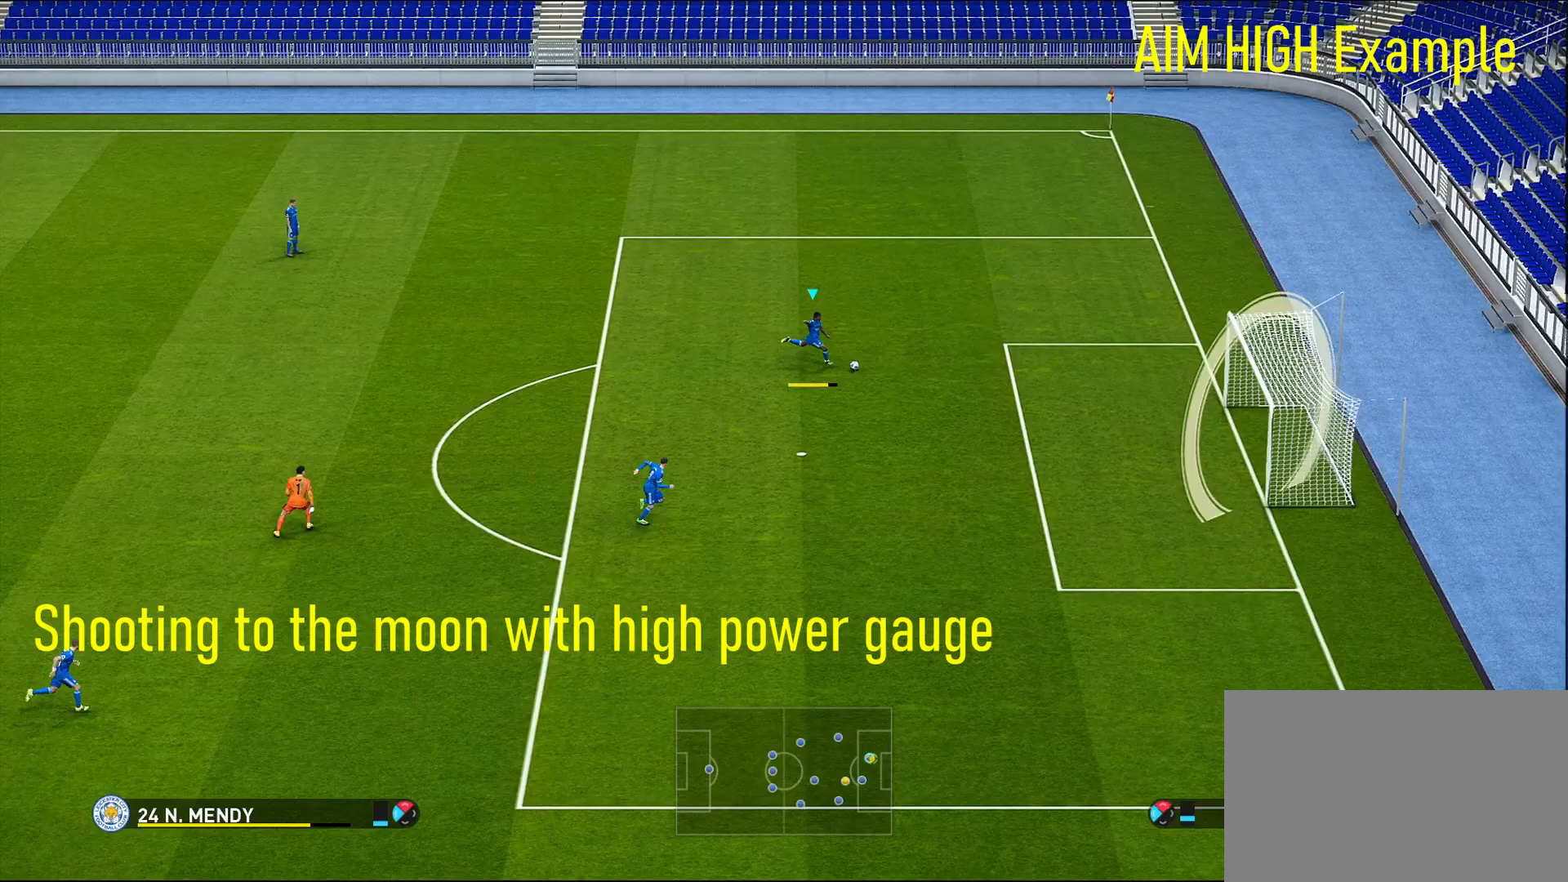
Gameplay with a controller (PlayStation layout); each line is a JSON object with the inputs held at the frame after it. "events" lists button and stick changes between this image and that frame as [ms after this image, input, new state], when the widget could be followed in between.
{"buttons": [], "left_stick": "down-right", "right_stick": "center", "events": []}
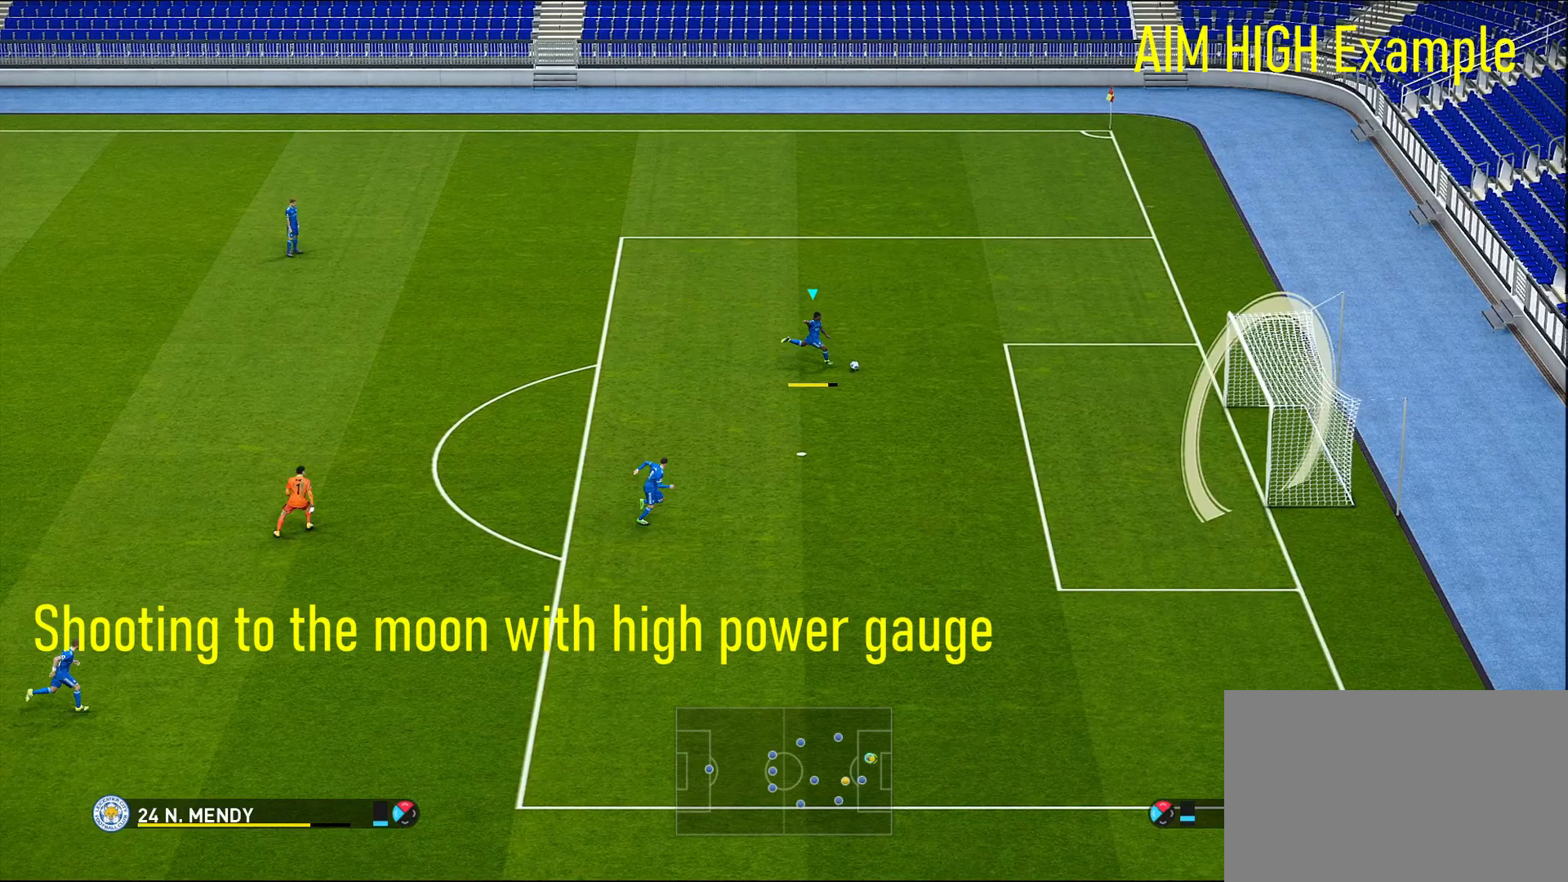
{"buttons": [], "left_stick": "down-right", "right_stick": "center", "events": []}
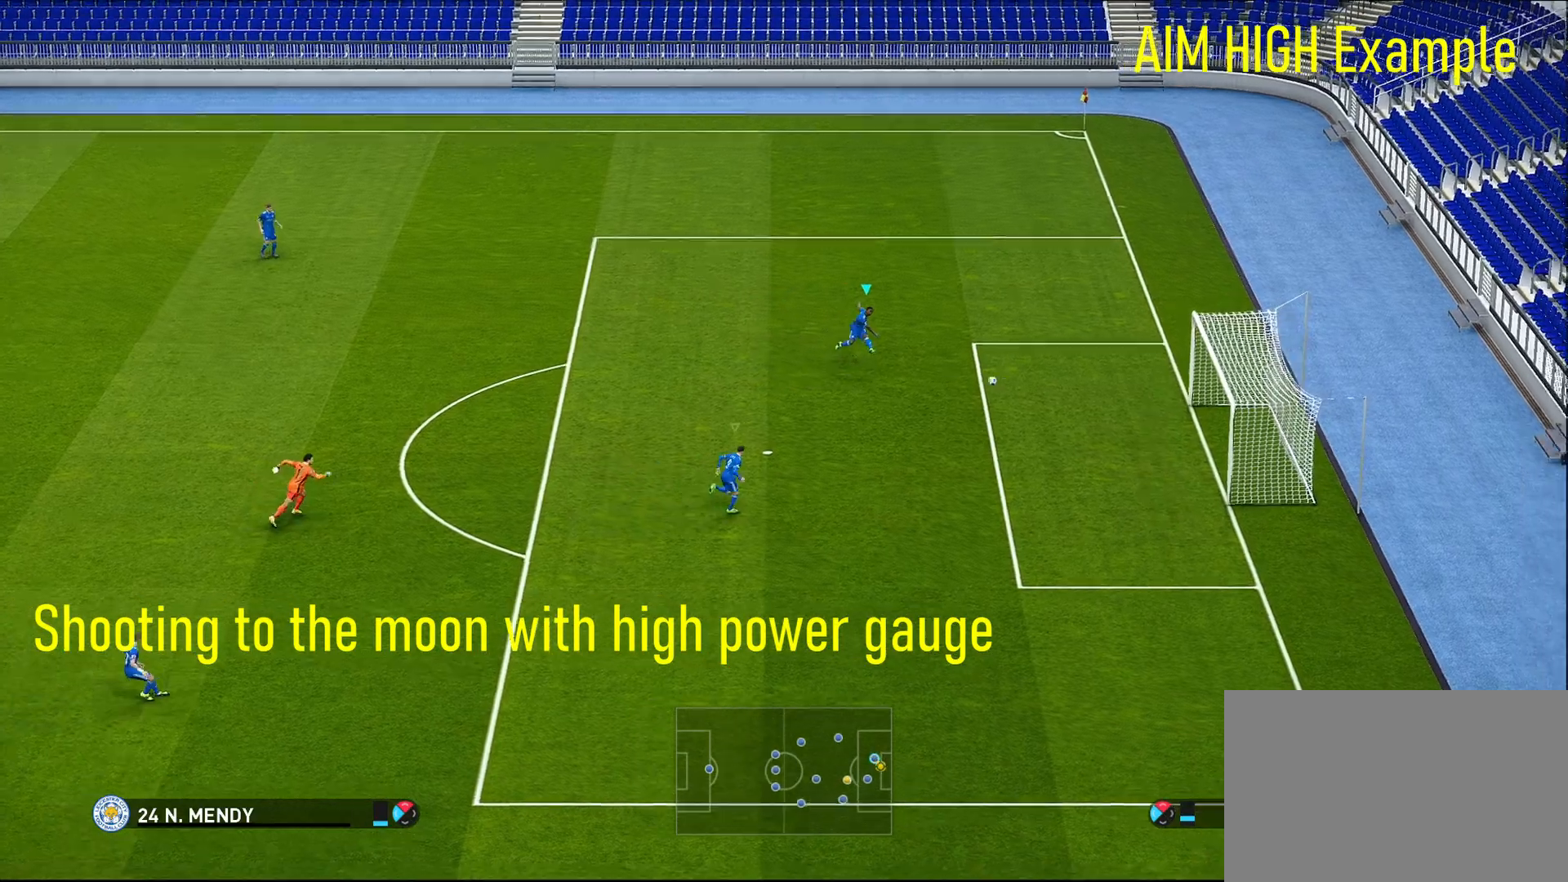
{"buttons": [], "left_stick": "down-right", "right_stick": "center", "events": []}
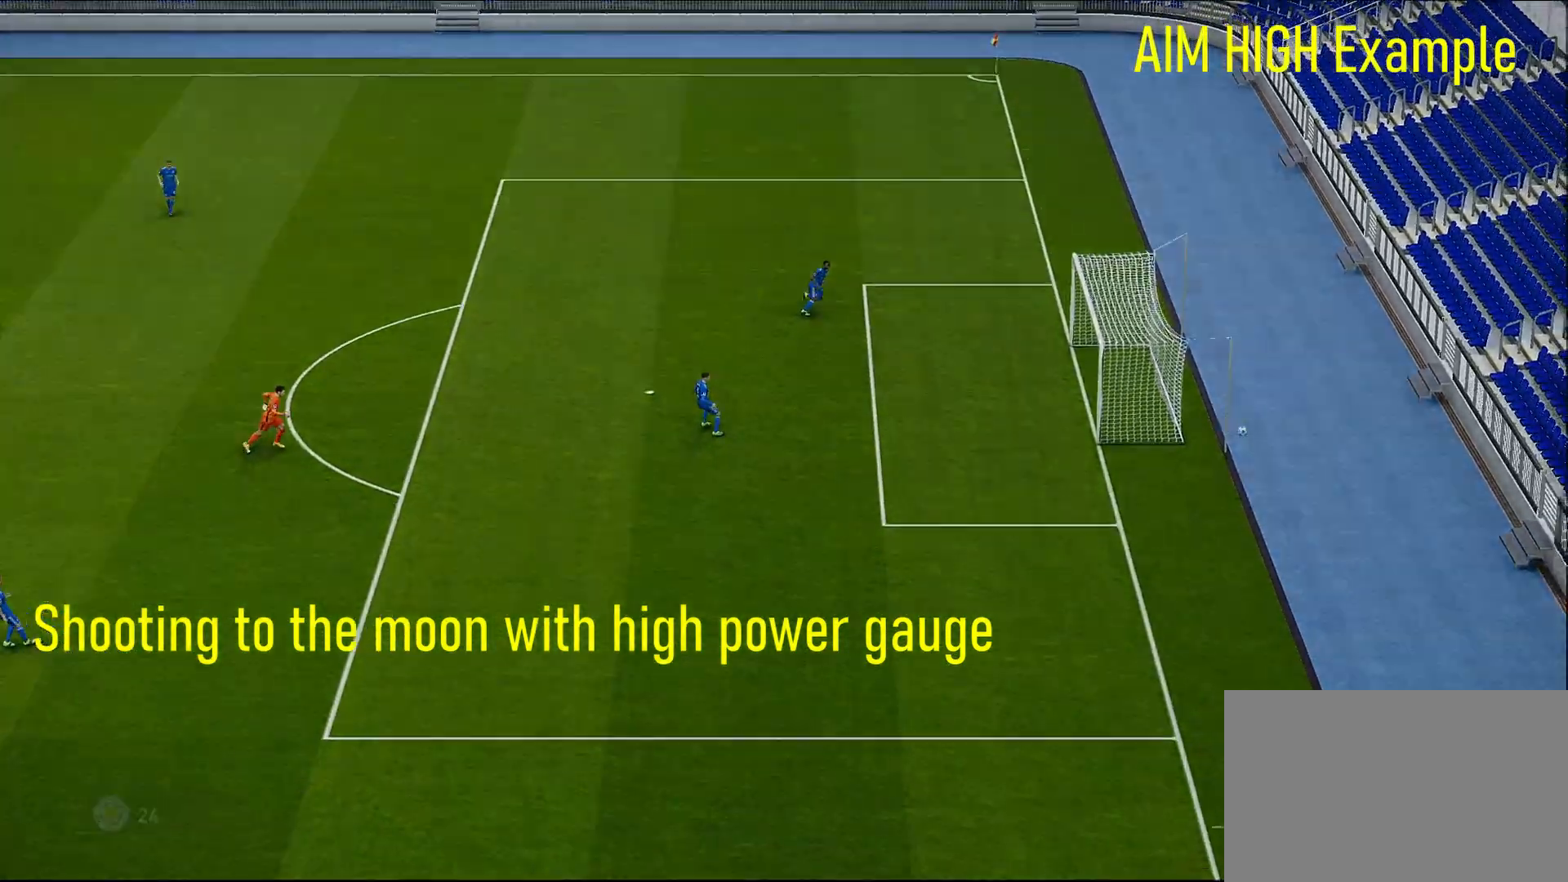
{"buttons": [], "left_stick": "down-right", "right_stick": "center", "events": [[233, "left_stick", "center"], [400, "left_stick", "down-right"]]}
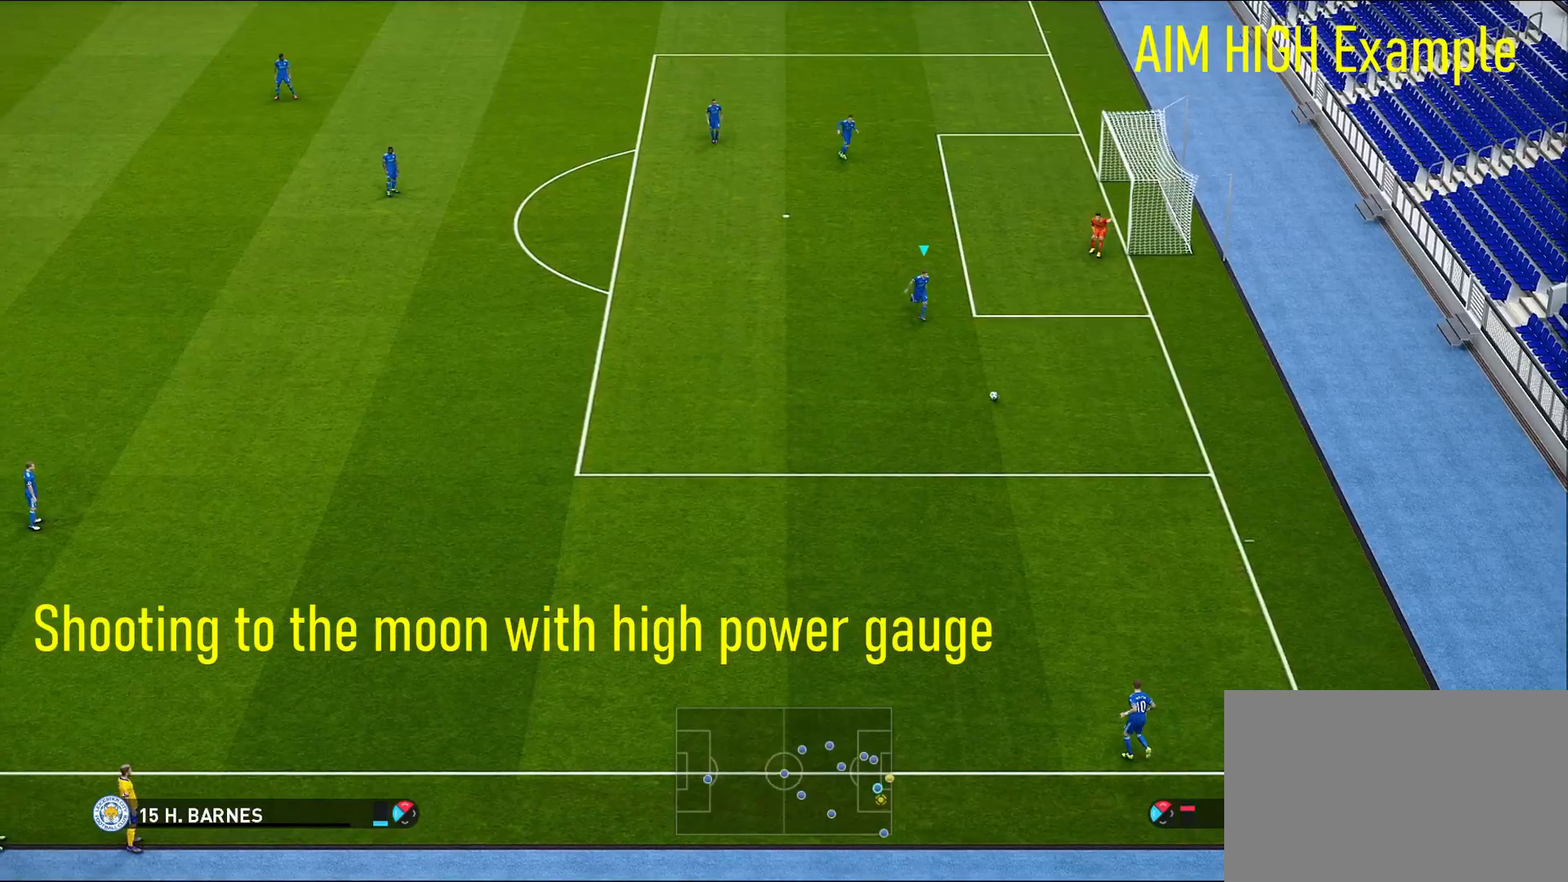
{"buttons": [], "left_stick": "center", "right_stick": "center", "events": [[283, "left_stick", "center"]]}
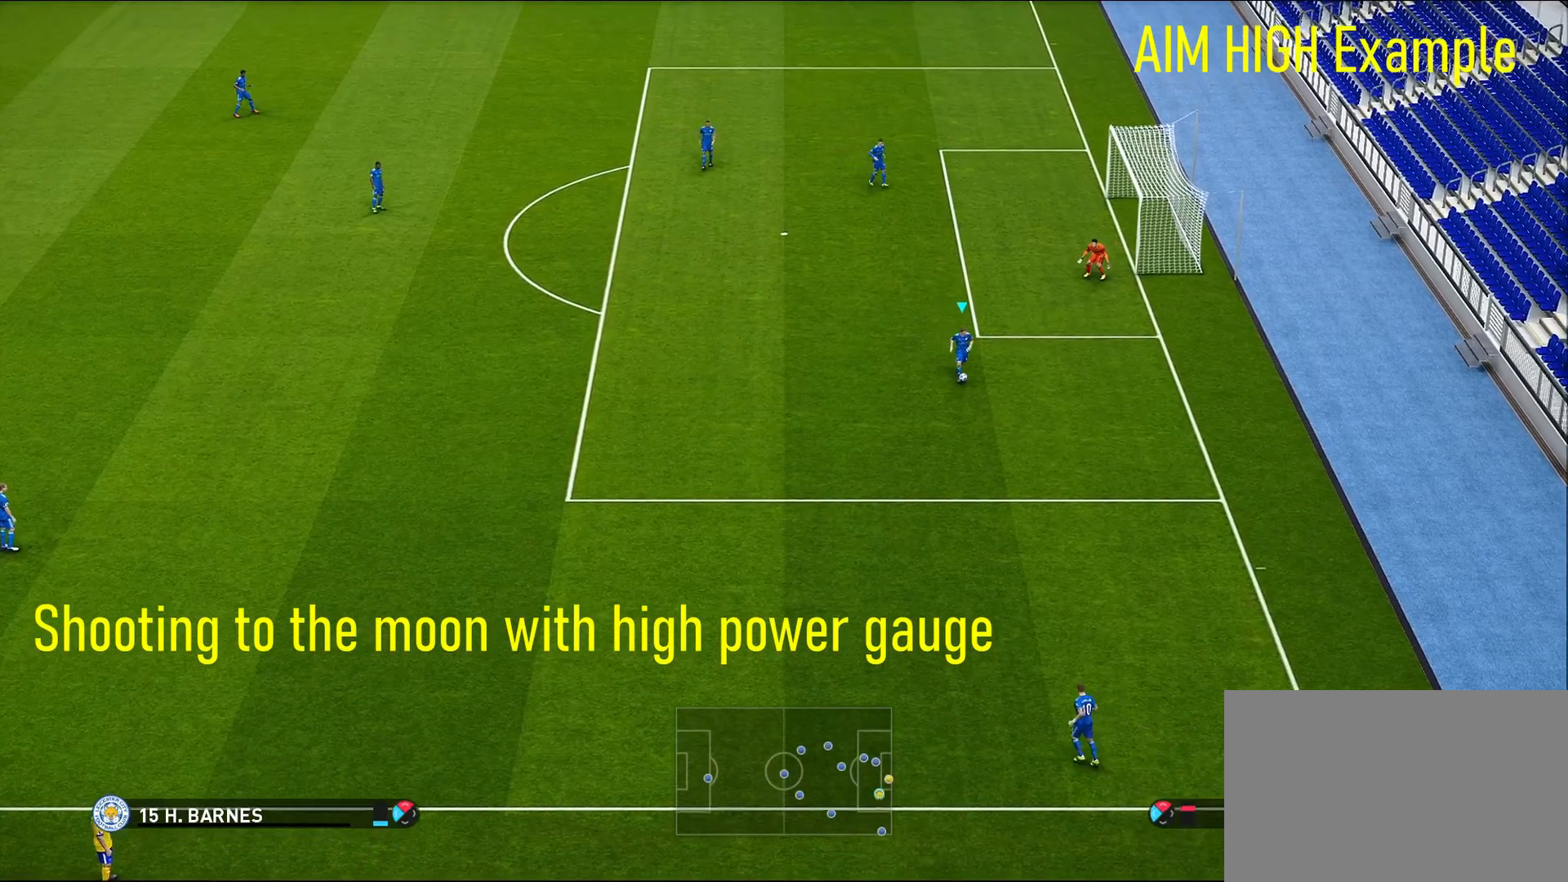
{"buttons": [], "left_stick": "up", "right_stick": "center", "events": [[17, "left_stick", "up"]]}
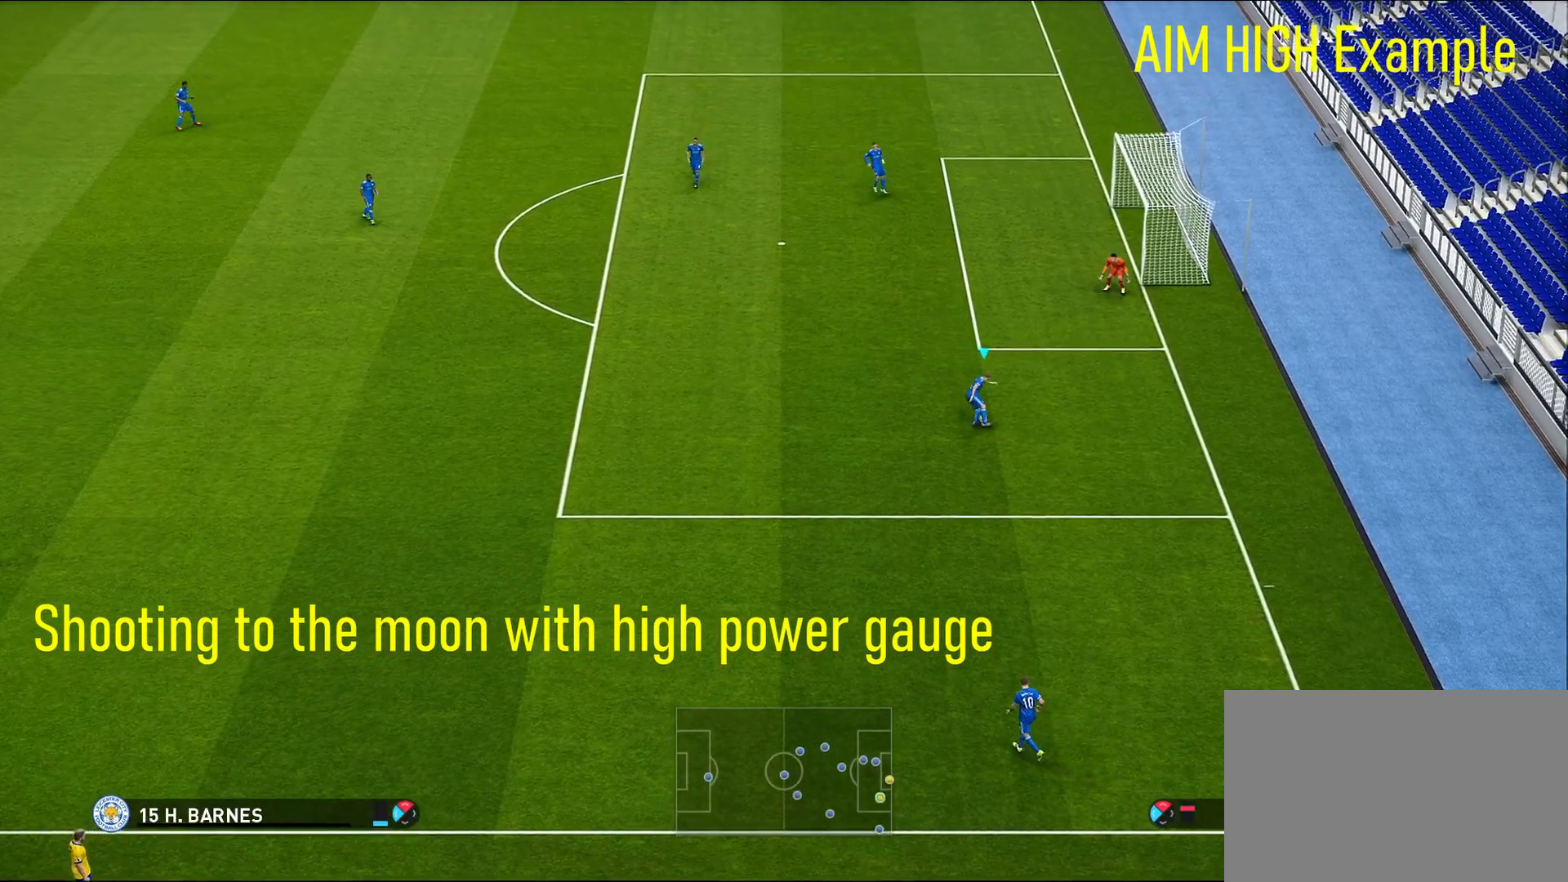
{"buttons": [], "left_stick": "up", "right_stick": "center", "events": [[183, "CROSS", "down"], [350, "CROSS", "up"]]}
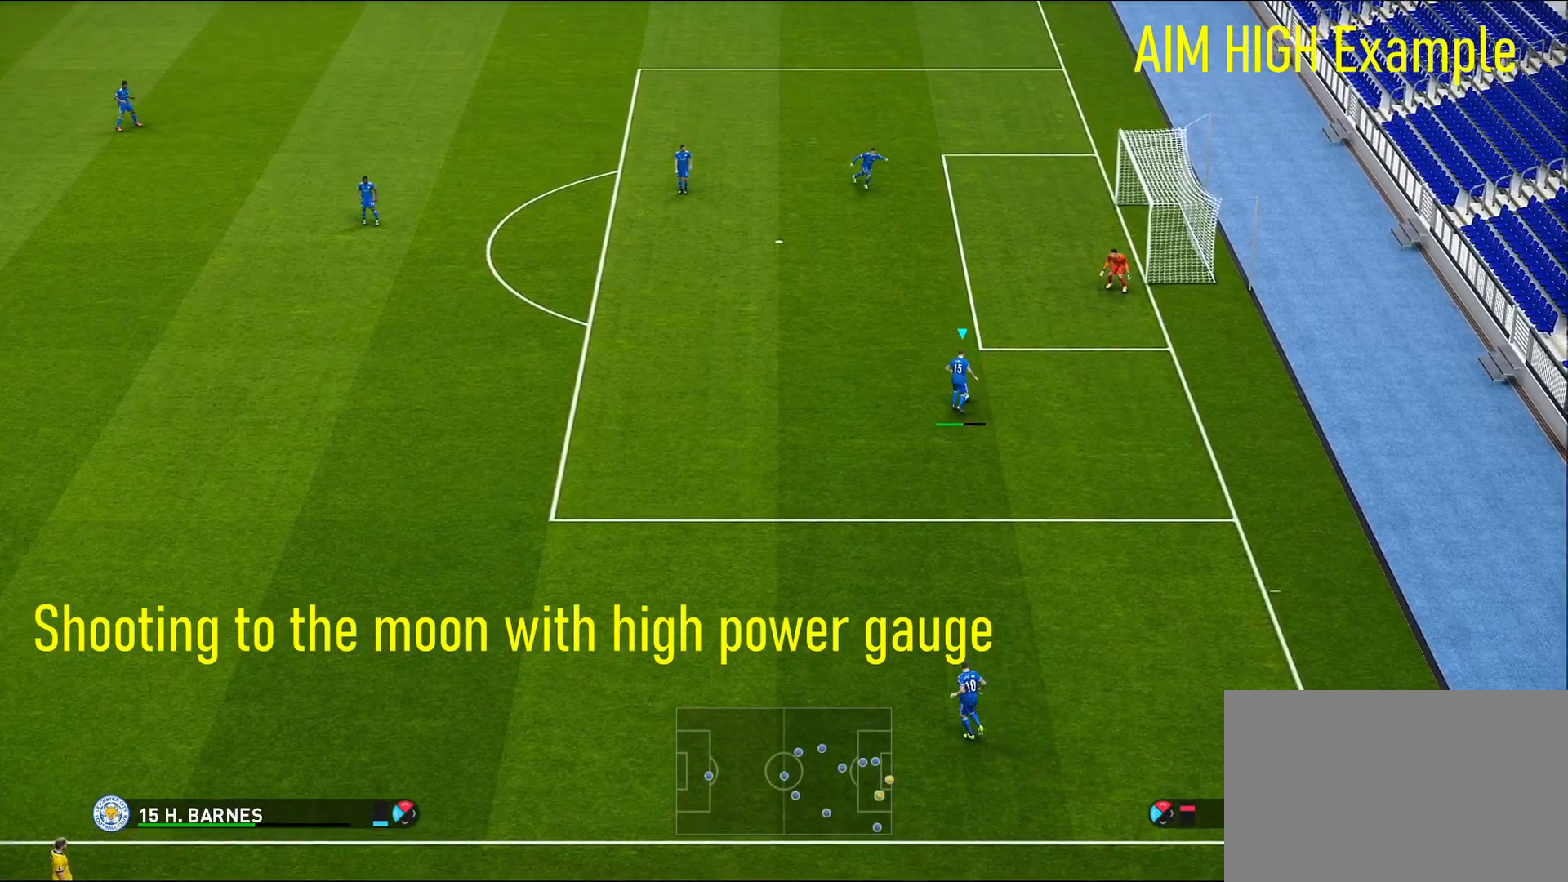
{"buttons": [], "left_stick": "up", "right_stick": "center", "events": []}
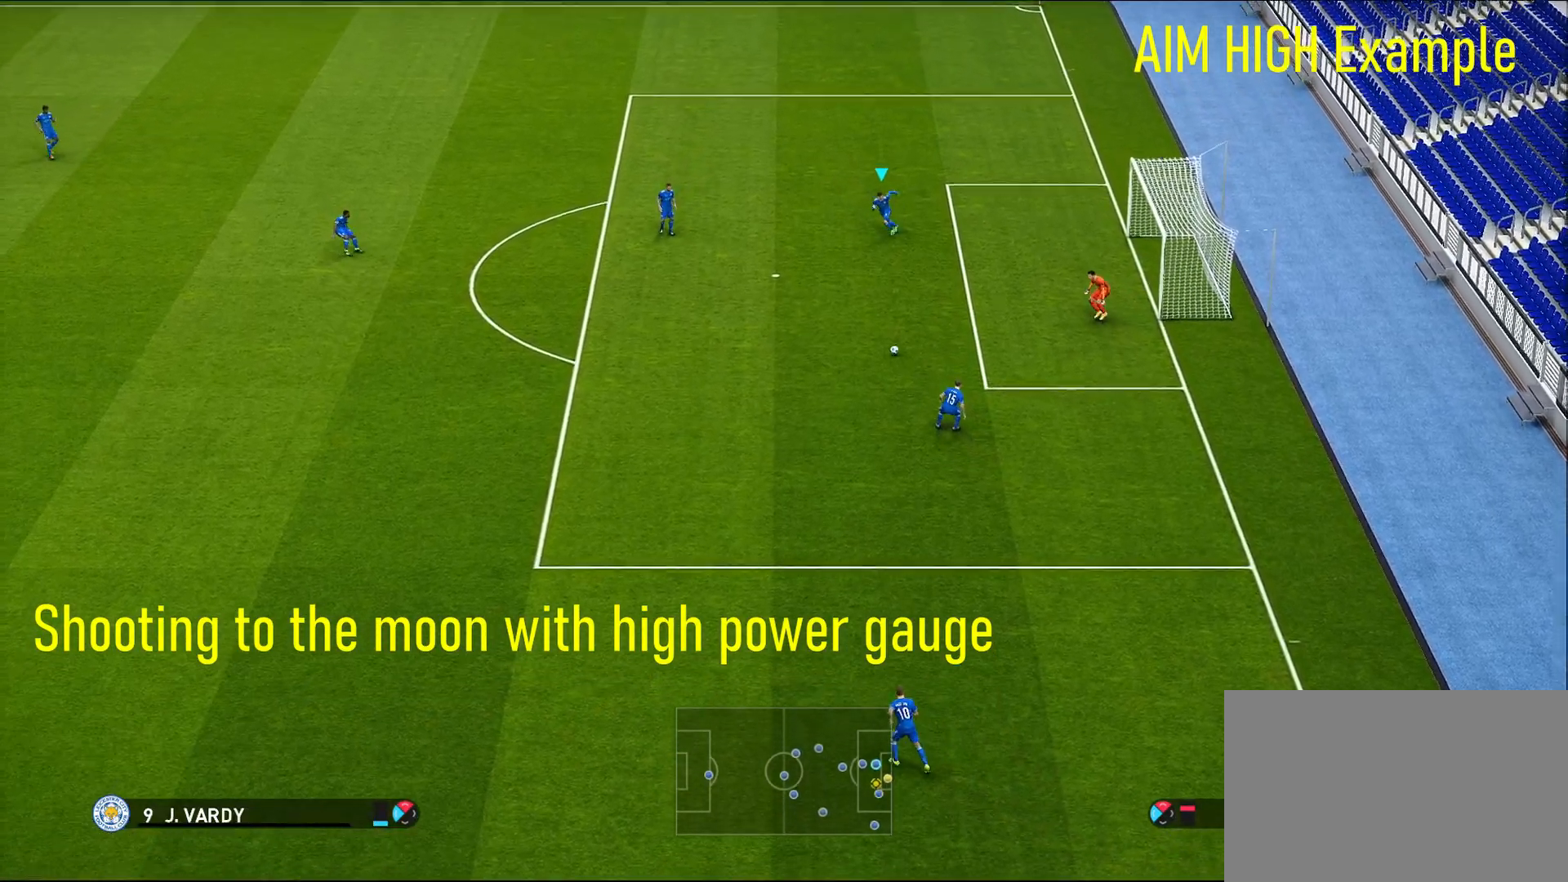
{"buttons": [], "left_stick": "up-right", "right_stick": "center", "events": [[150, "left_stick", "up-right"]]}
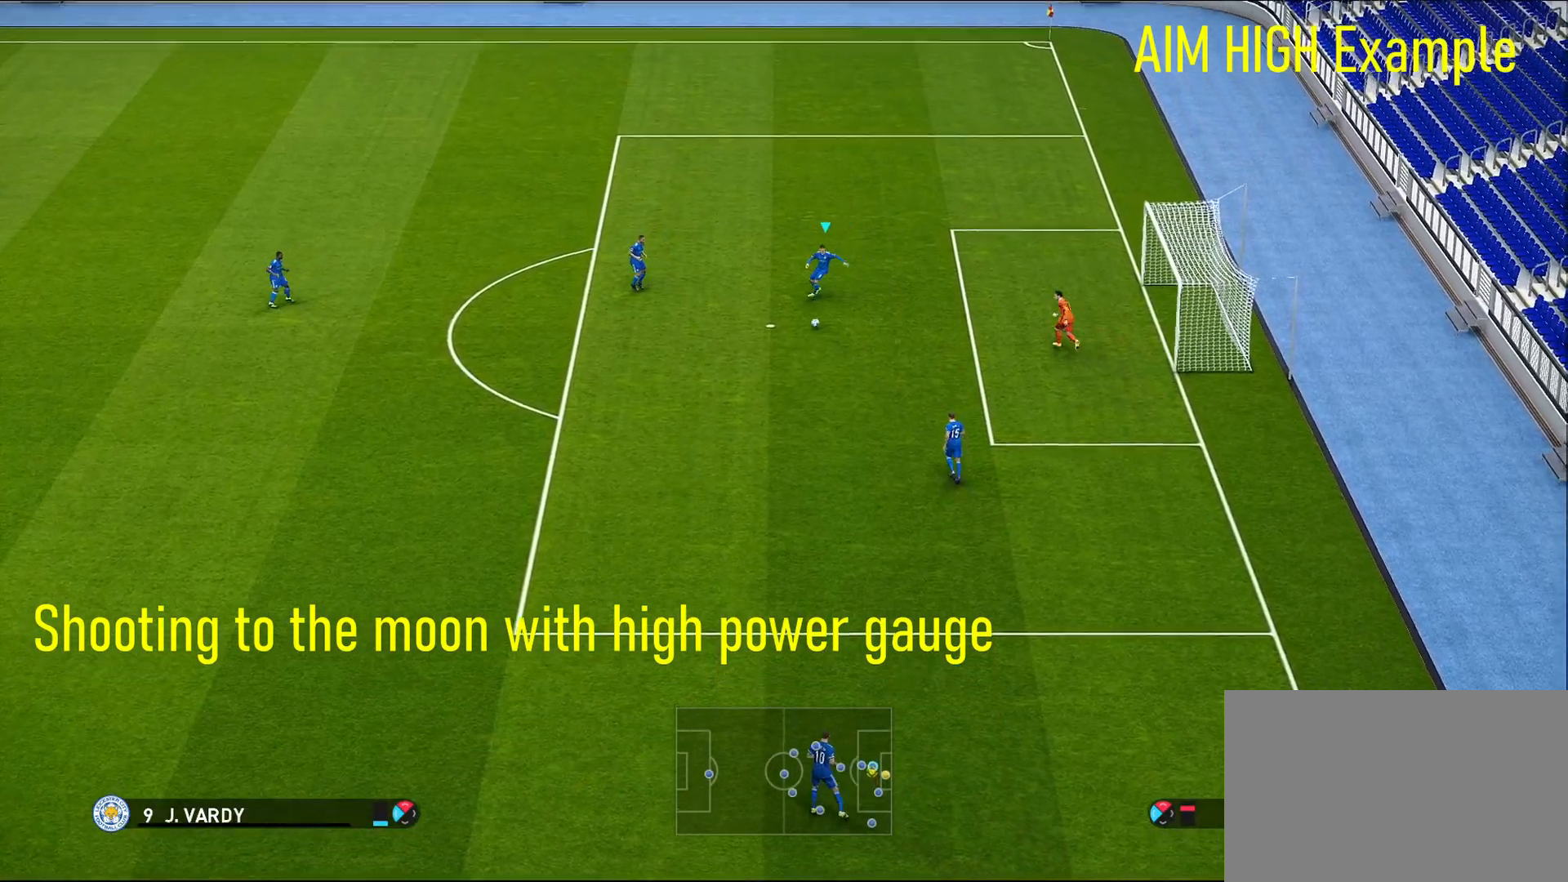
{"buttons": ["SQUARE"], "left_stick": "up-right", "right_stick": "center", "events": [[333, "SQUARE", "down"]]}
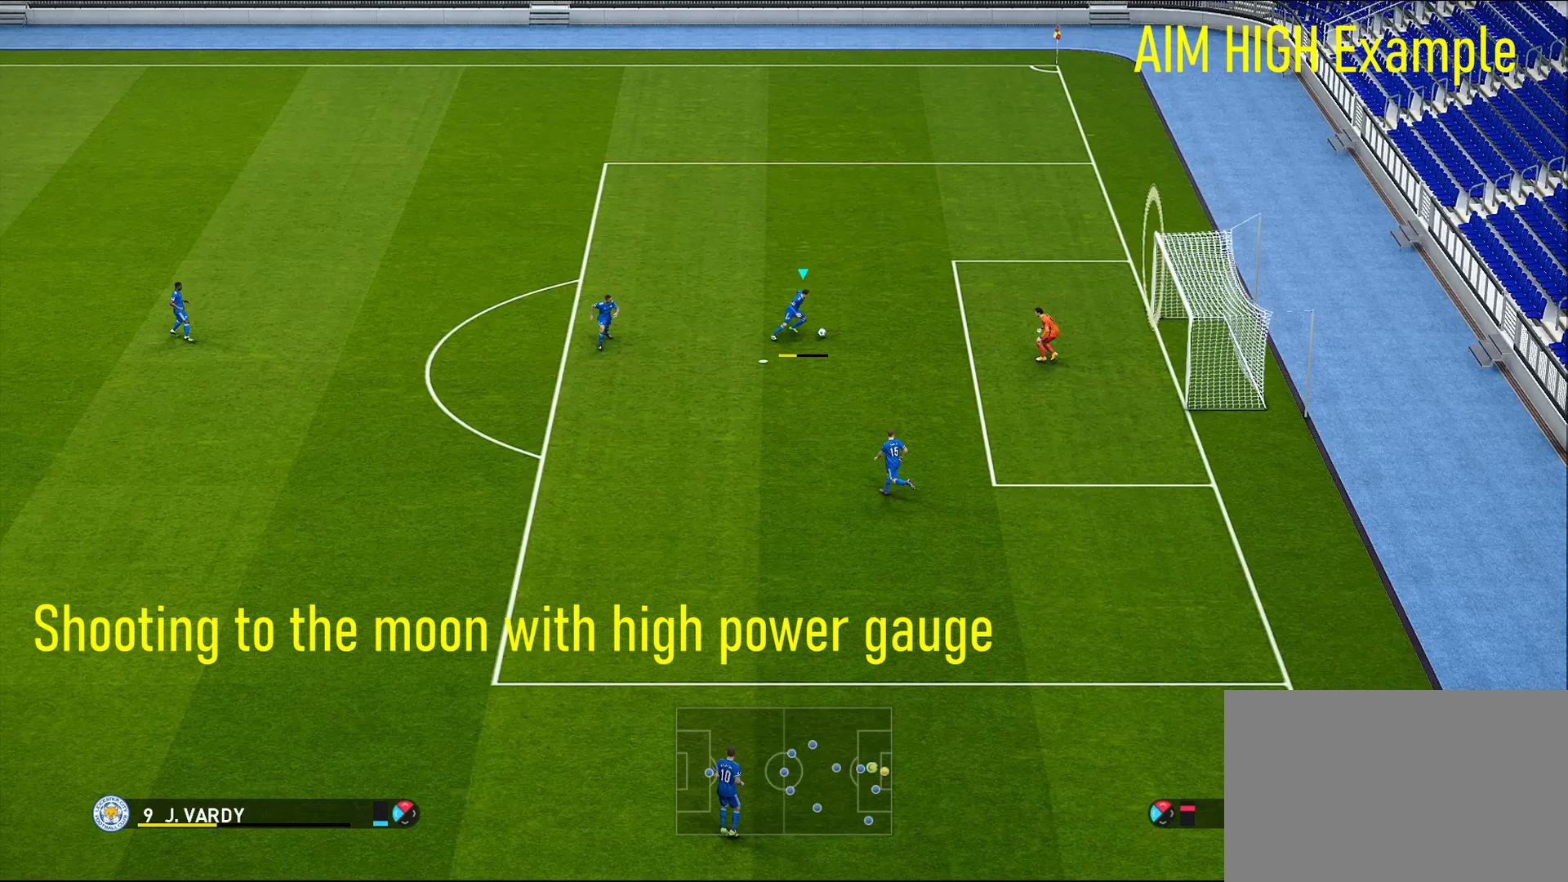
{"buttons": ["L3"], "left_stick": "up-right", "right_stick": "center", "events": [[83, "SQUARE", "up"], [100, "L3", "down"]]}
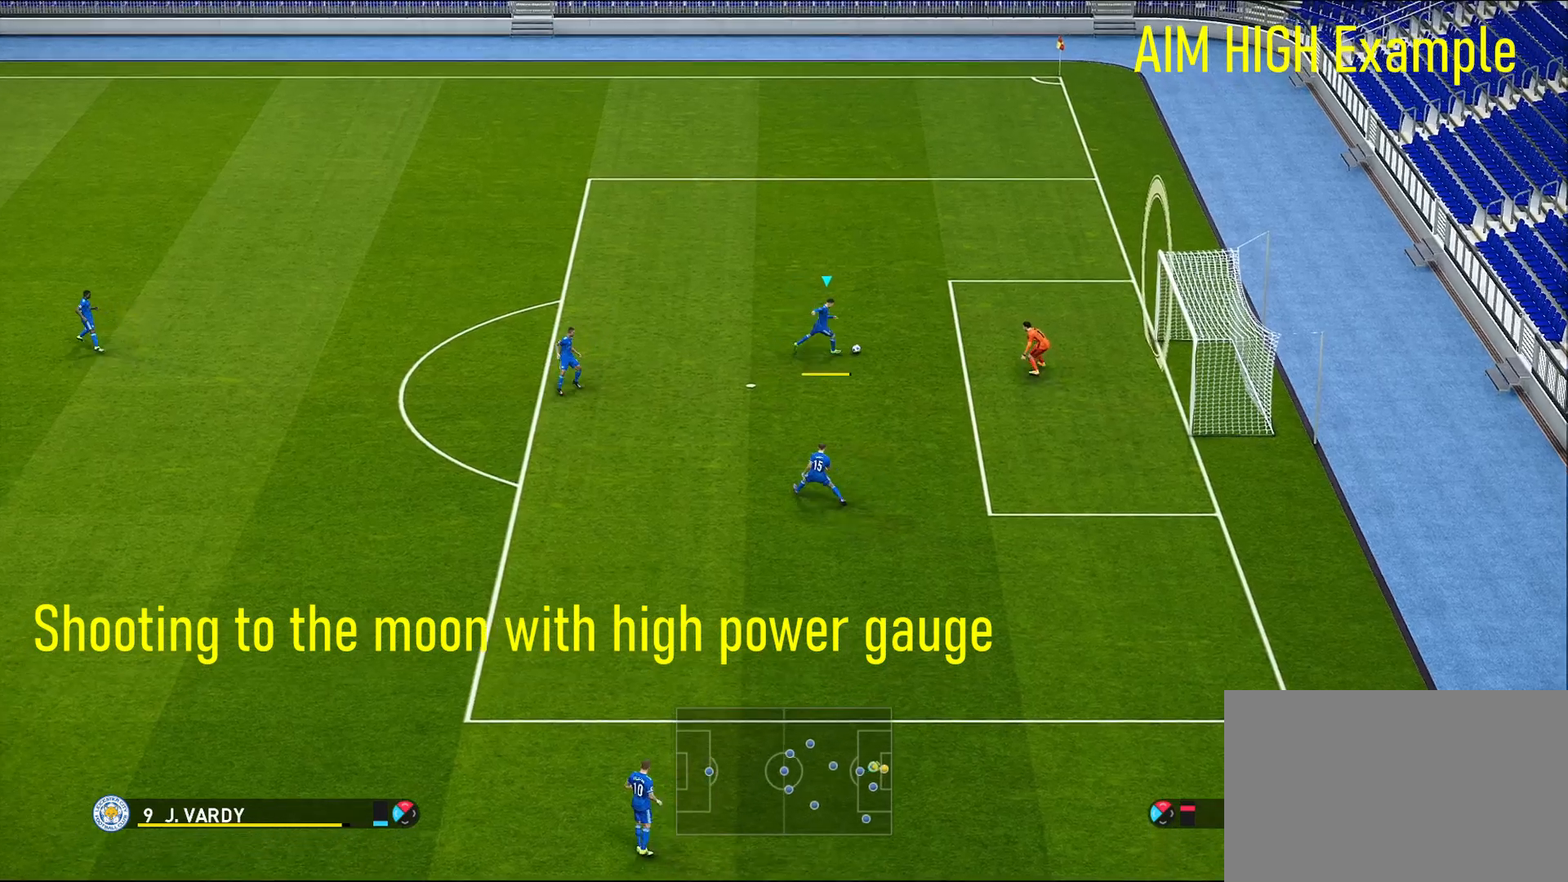
{"buttons": ["L3"], "left_stick": "up-right", "right_stick": "center", "events": []}
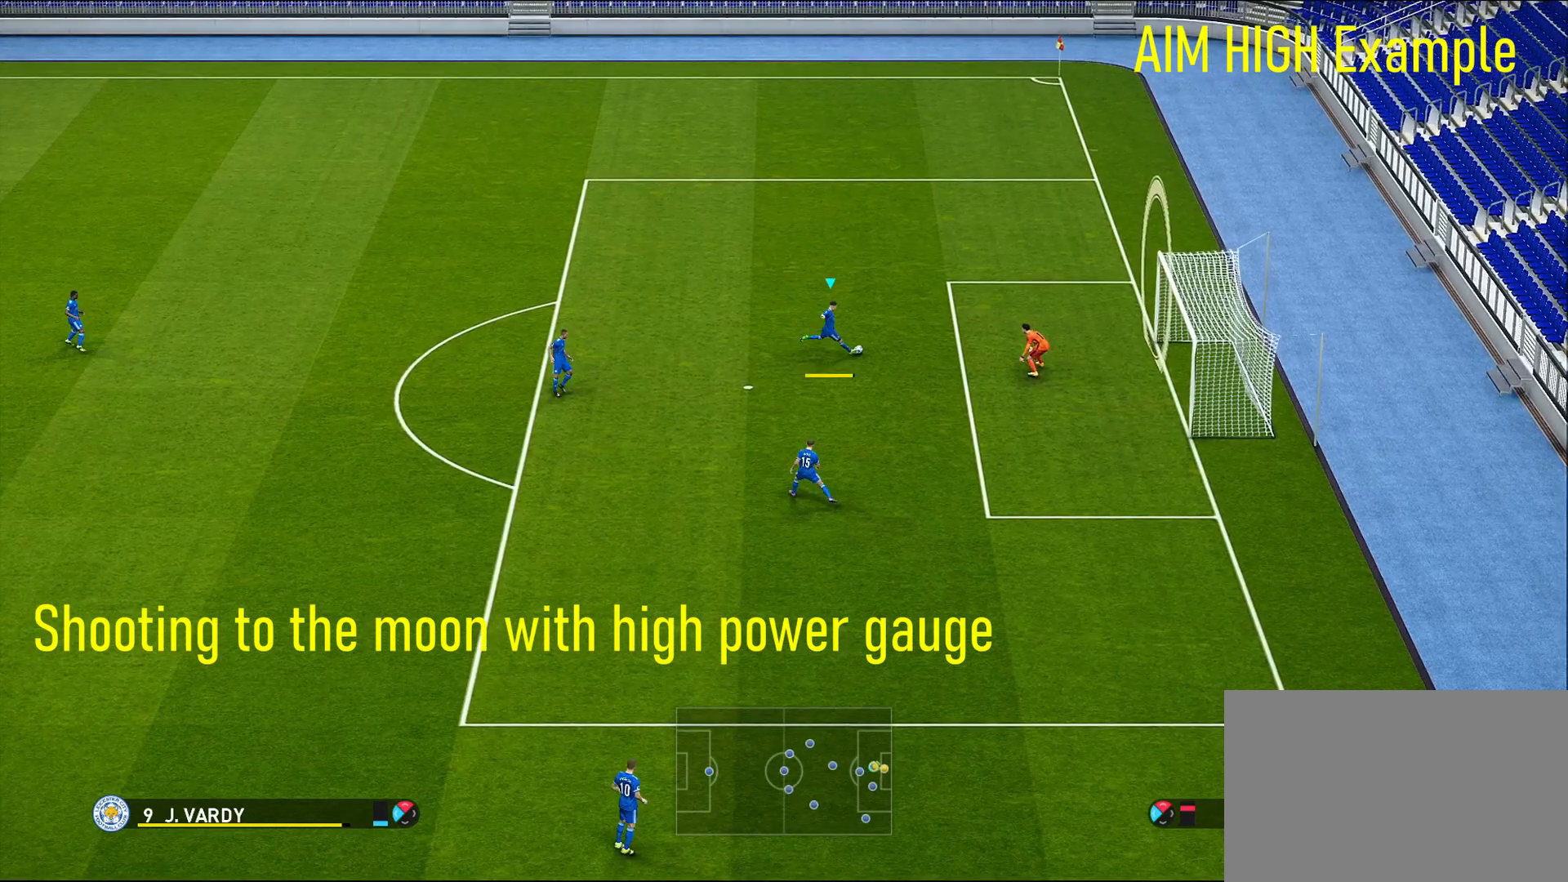
{"buttons": ["L3"], "left_stick": "up-right", "right_stick": "center", "events": []}
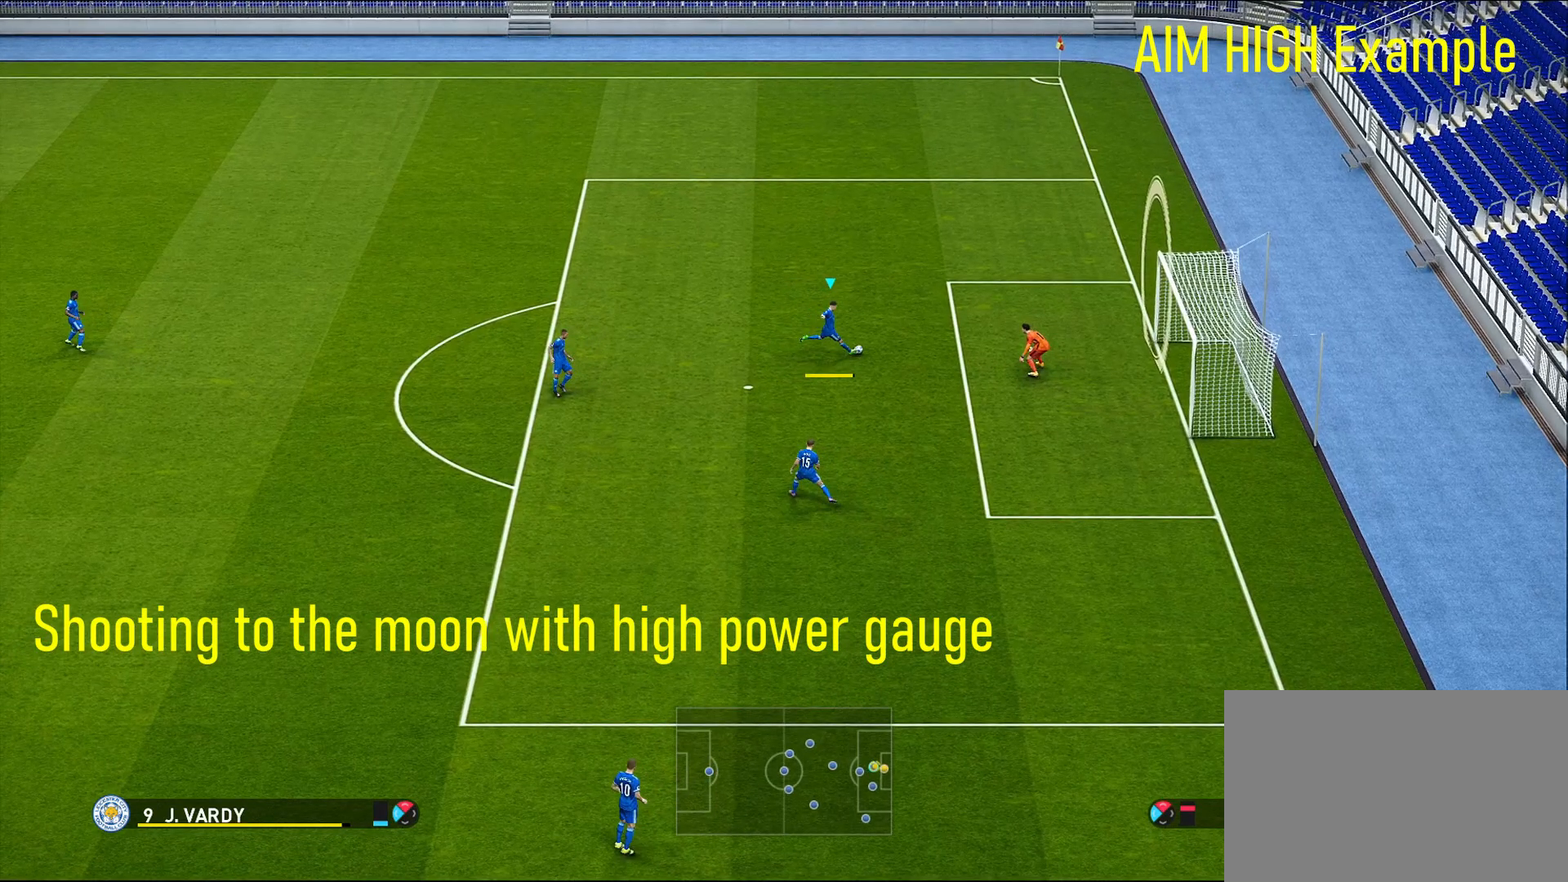
{"buttons": ["L3"], "left_stick": "up-right", "right_stick": "center", "events": []}
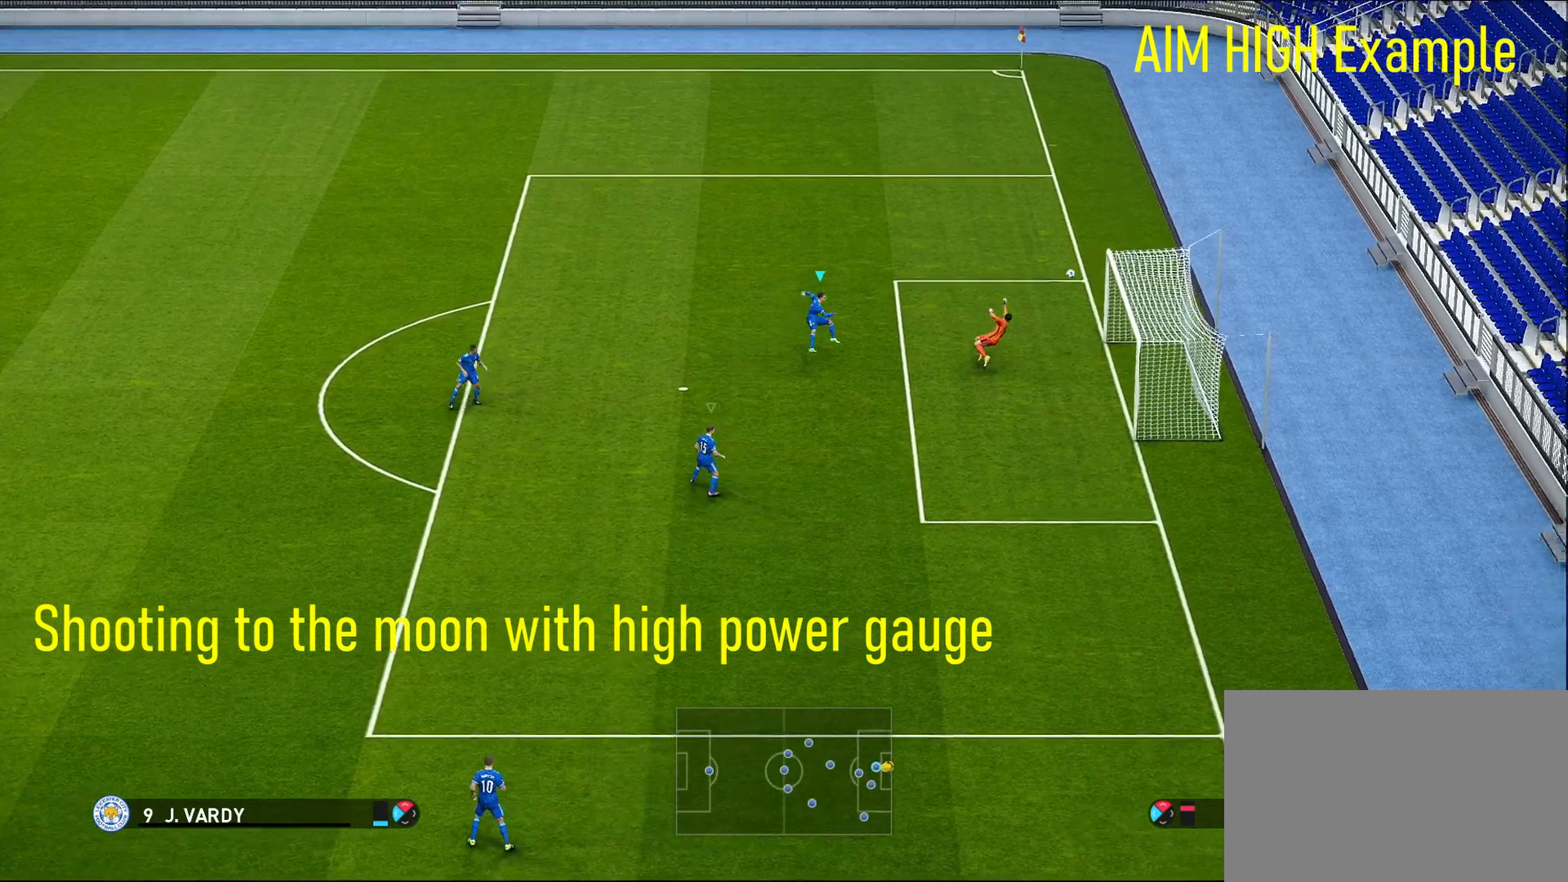
{"buttons": [], "left_stick": "up-right", "right_stick": "center", "events": [[217, "L3", "up"]]}
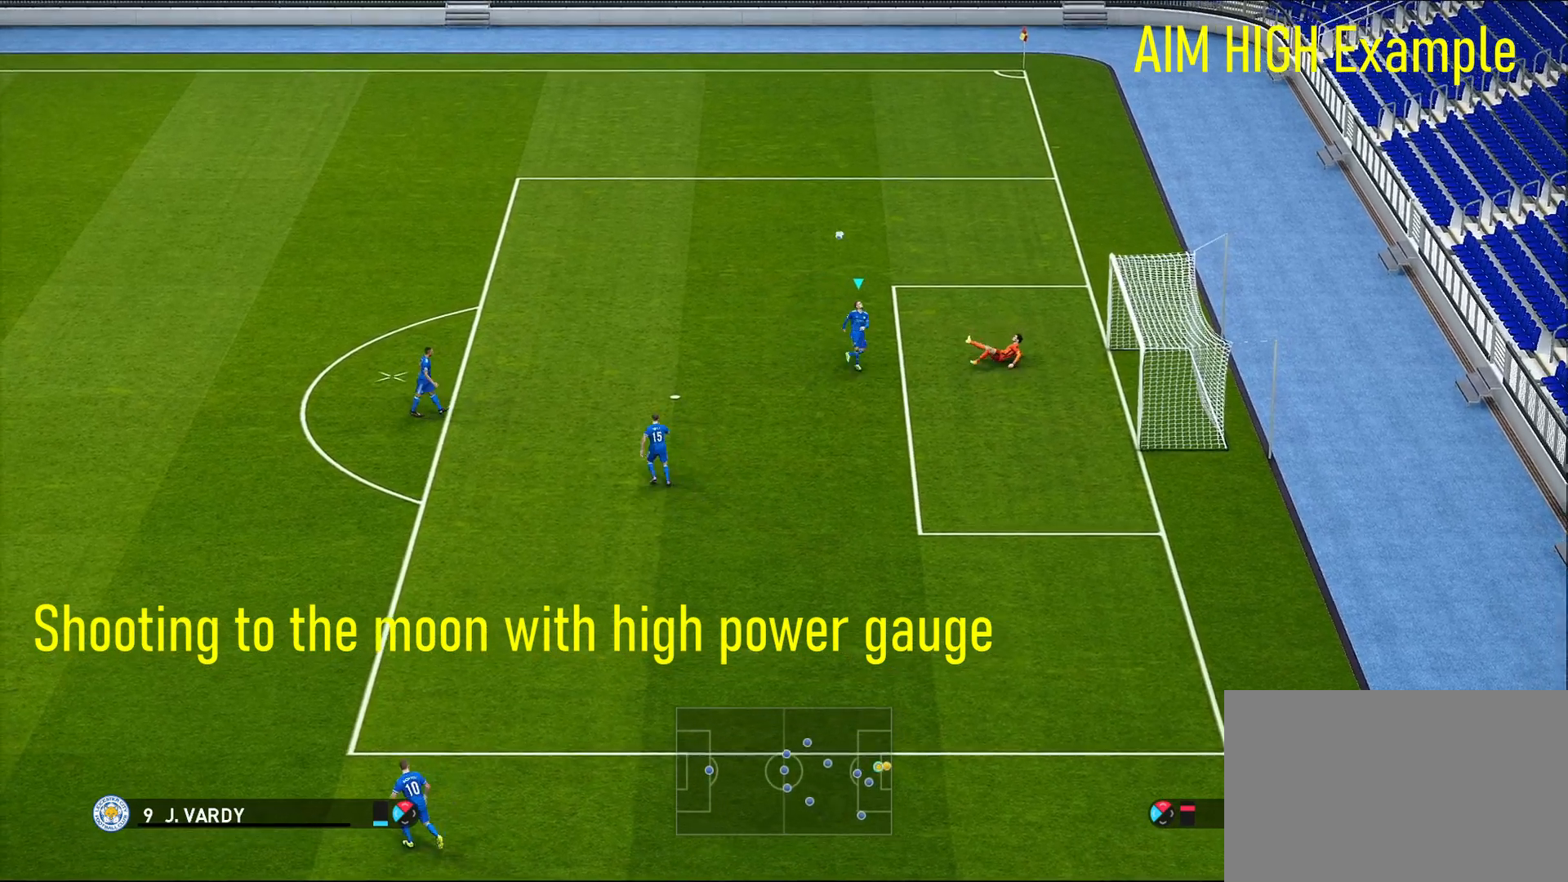
{"buttons": [], "left_stick": "center", "right_stick": "center", "events": [[100, "left_stick", "center"]]}
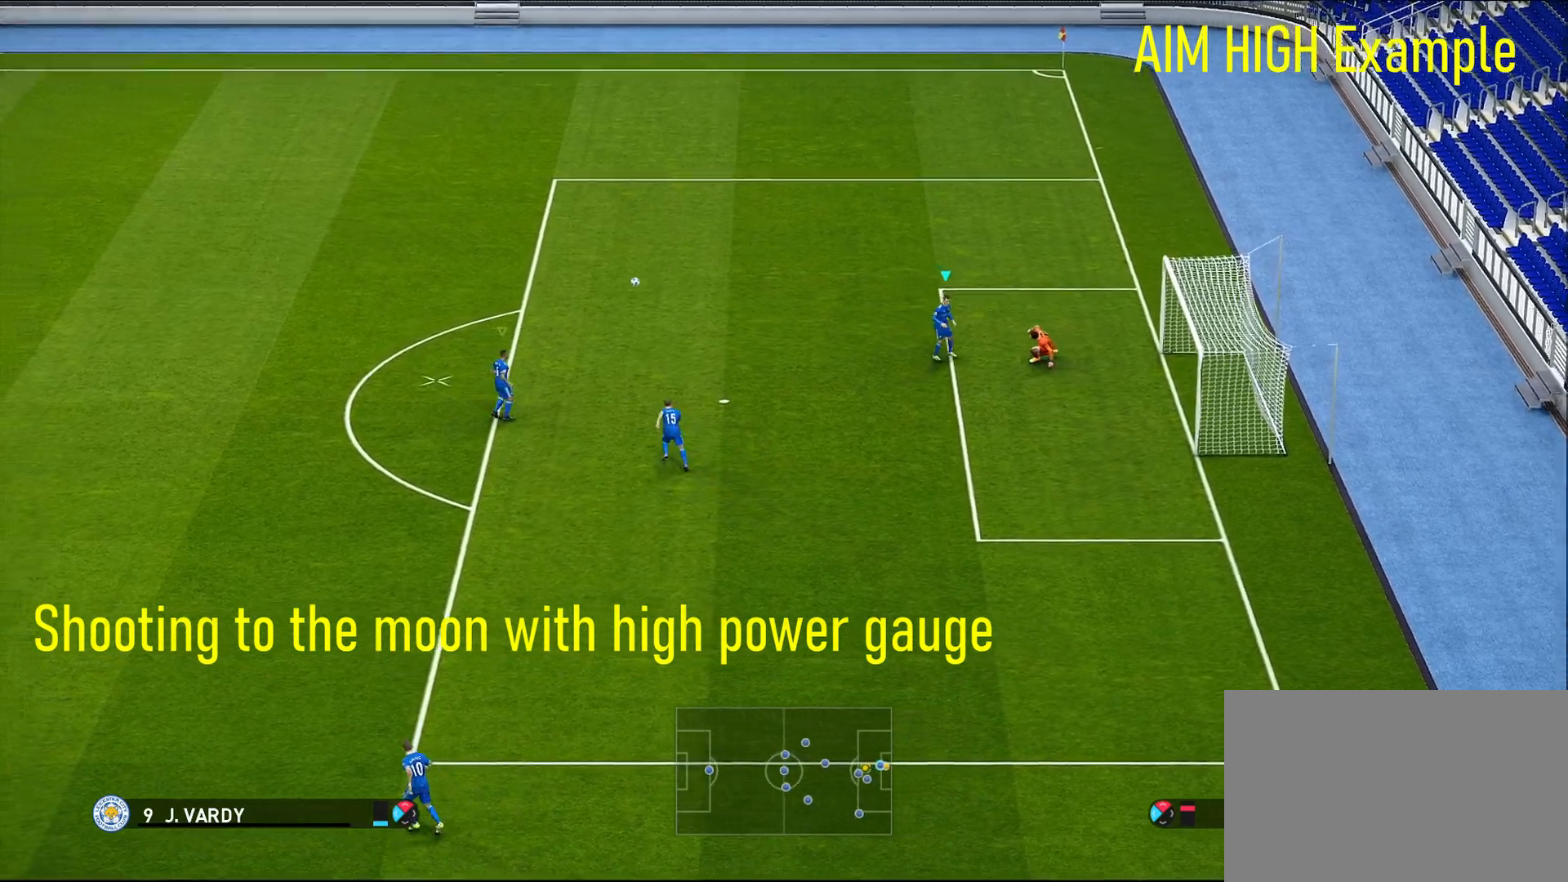
{"buttons": ["R1"], "left_stick": "up-right", "right_stick": "center", "events": [[183, "R1", "down"], [183, "left_stick", "up-right"]]}
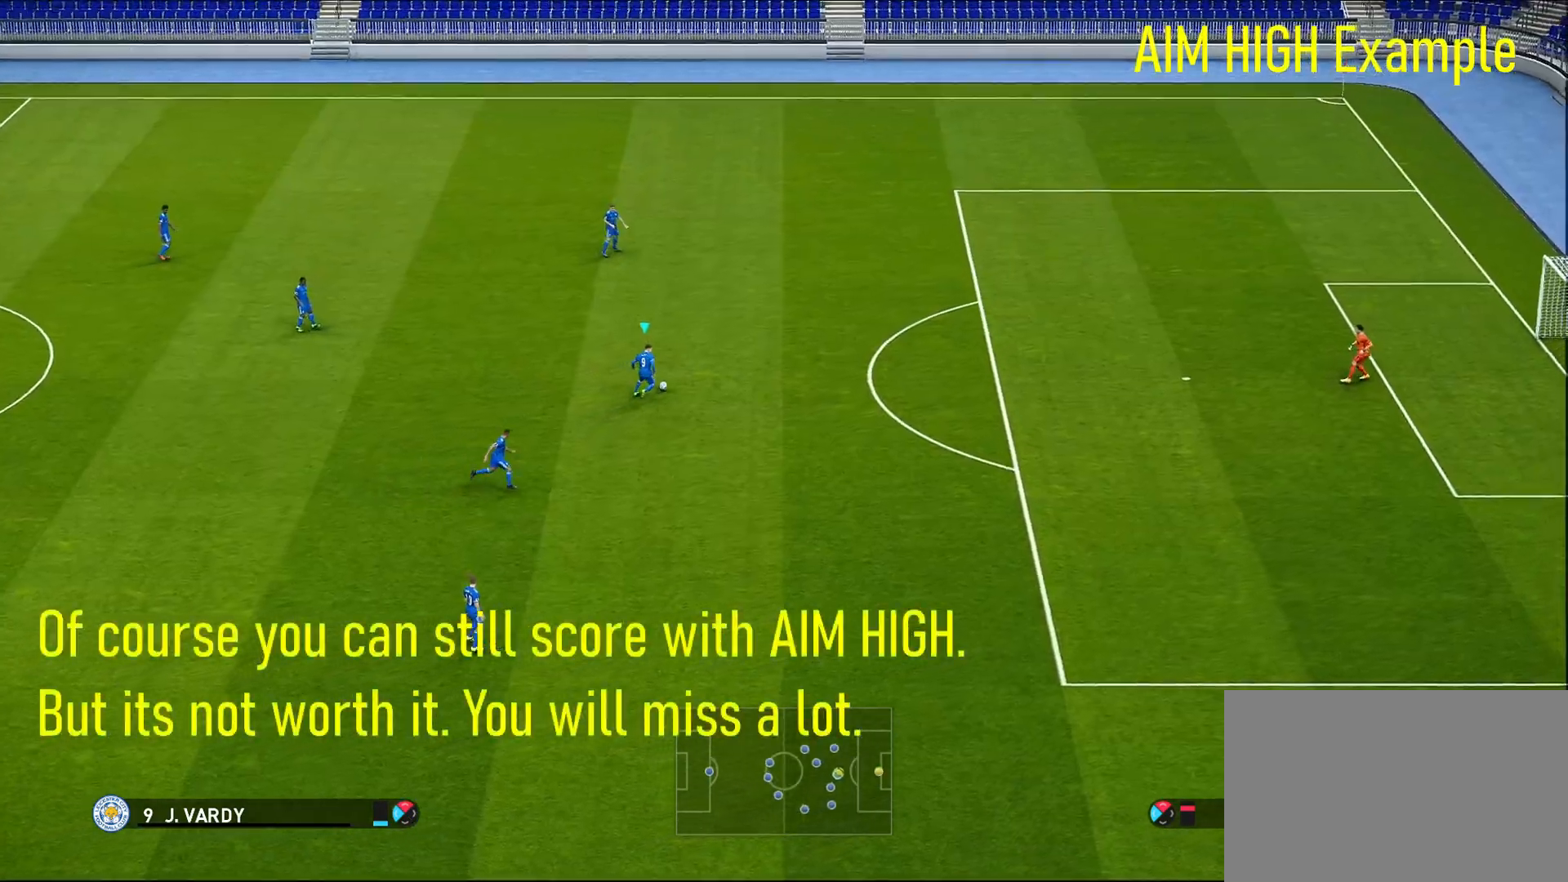
{"buttons": ["R1"], "left_stick": "up-right", "right_stick": "center", "events": []}
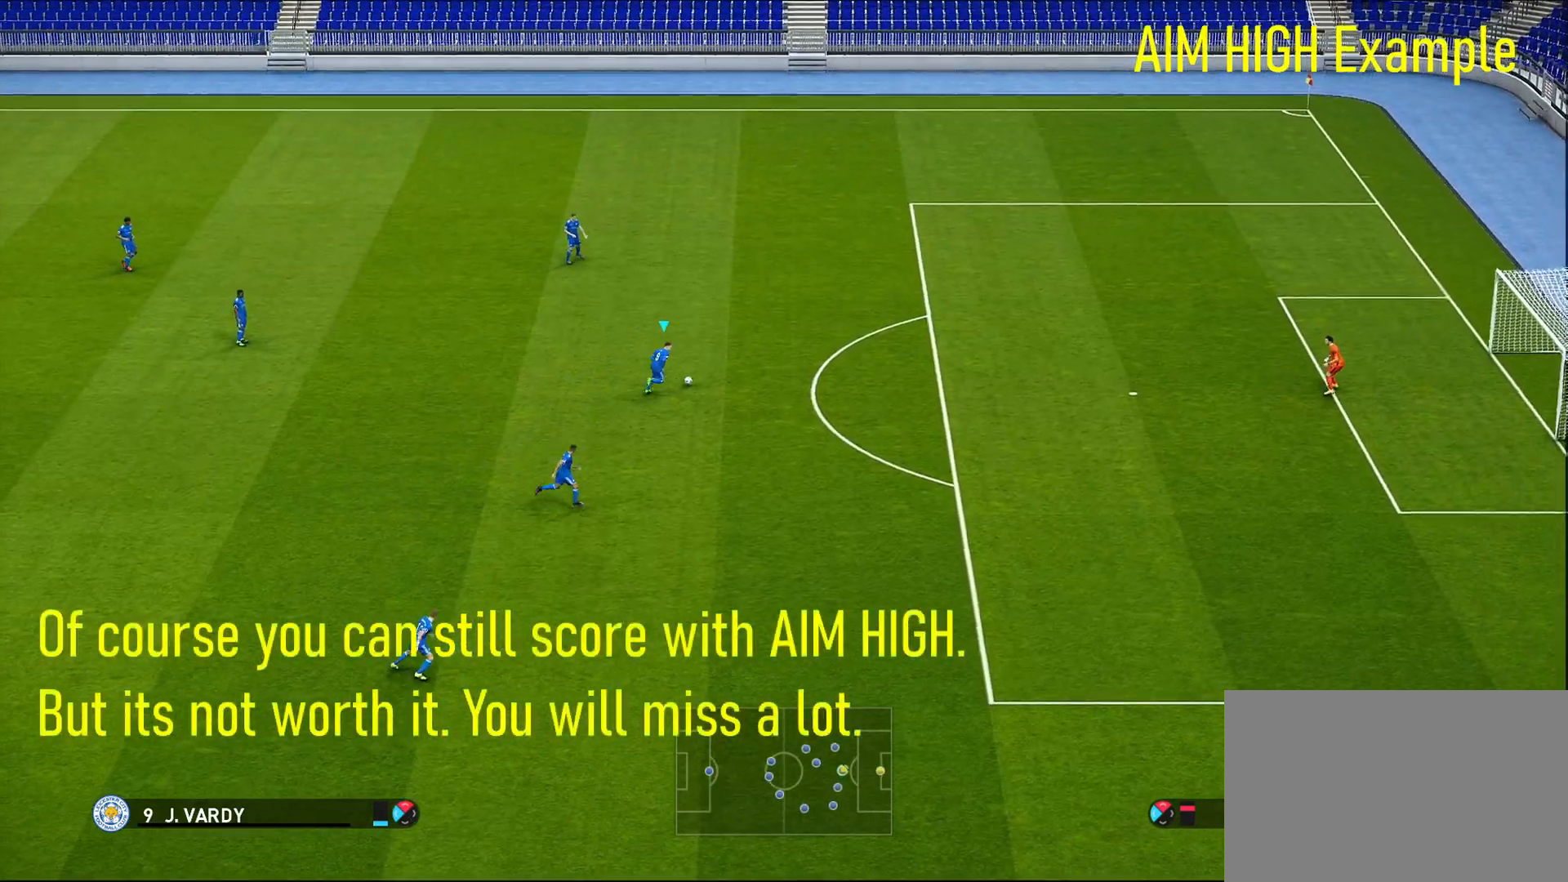
{"buttons": ["R1"], "left_stick": "right", "right_stick": "center", "events": [[83, "left_stick", "right"]]}
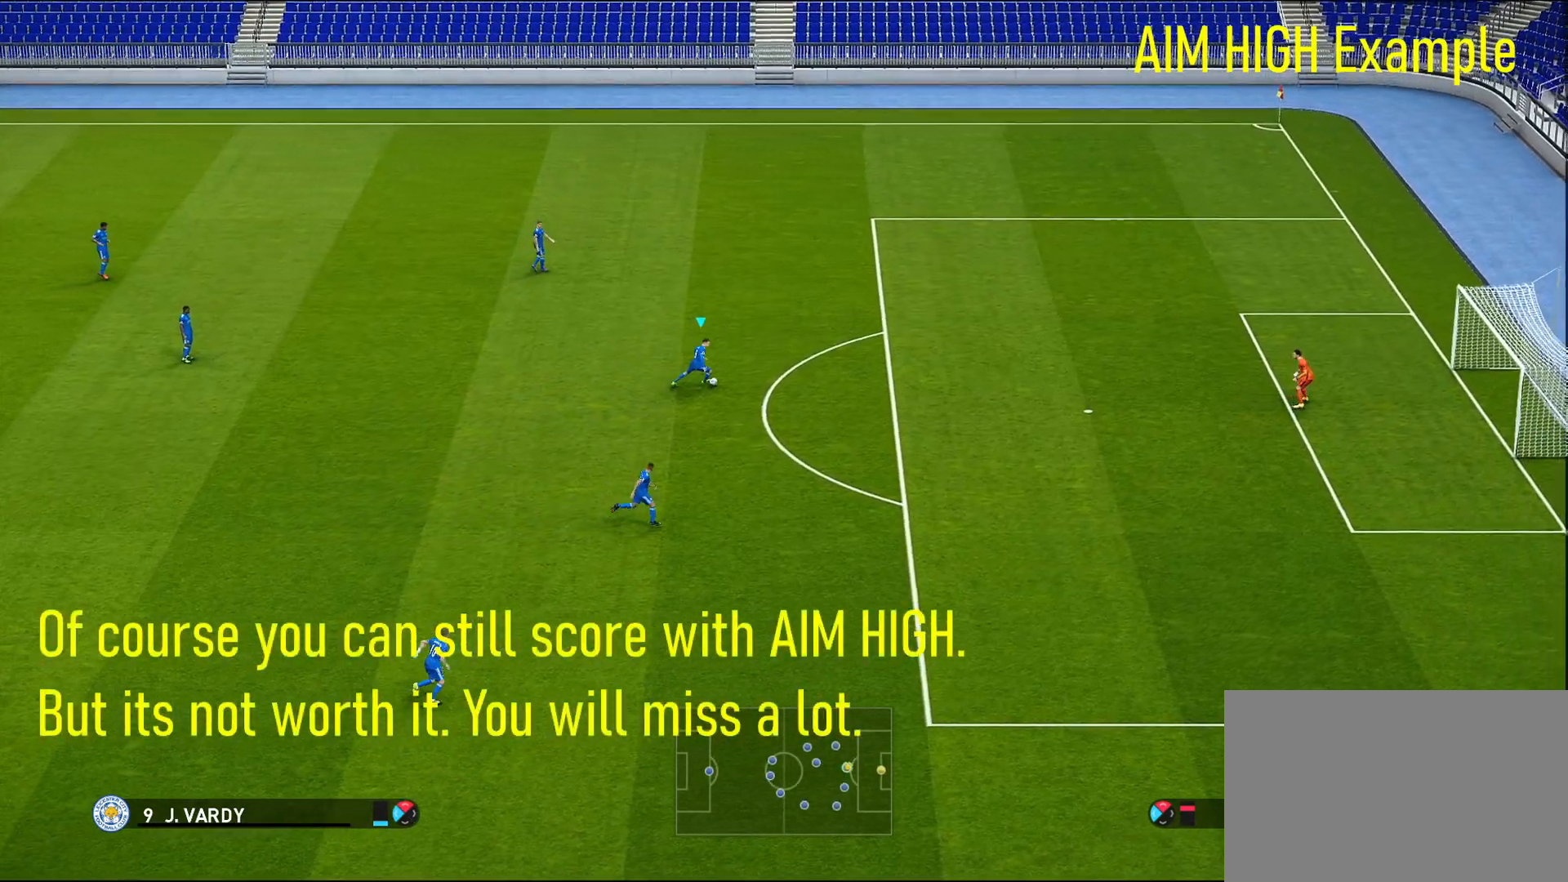
{"buttons": ["R1"], "left_stick": "right", "right_stick": "center", "events": []}
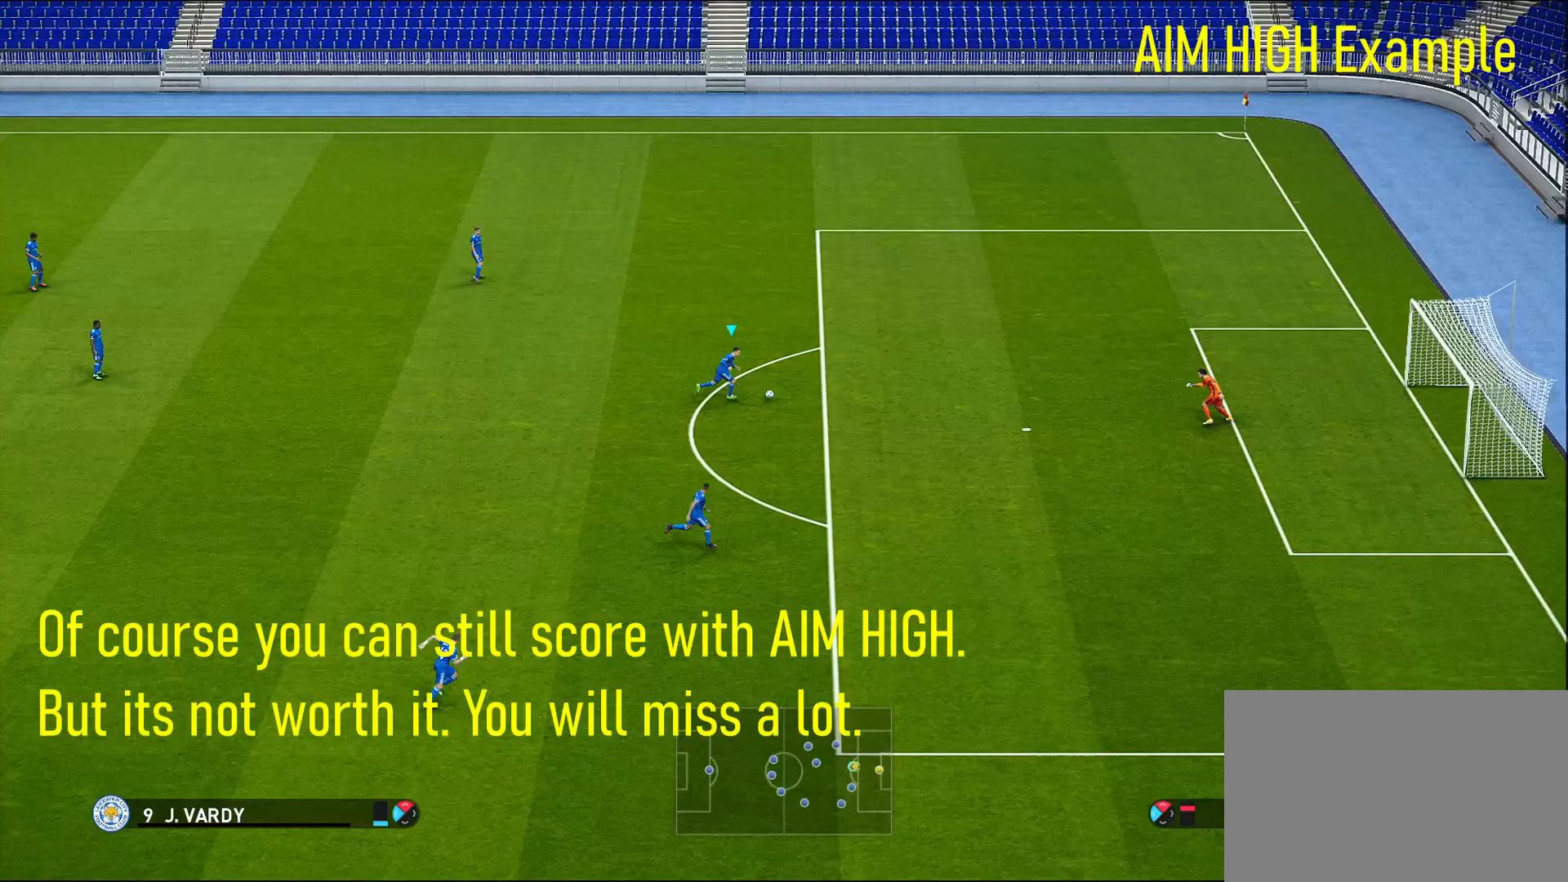
{"buttons": [], "left_stick": "right", "right_stick": "center", "events": [[117, "R1", "up"]]}
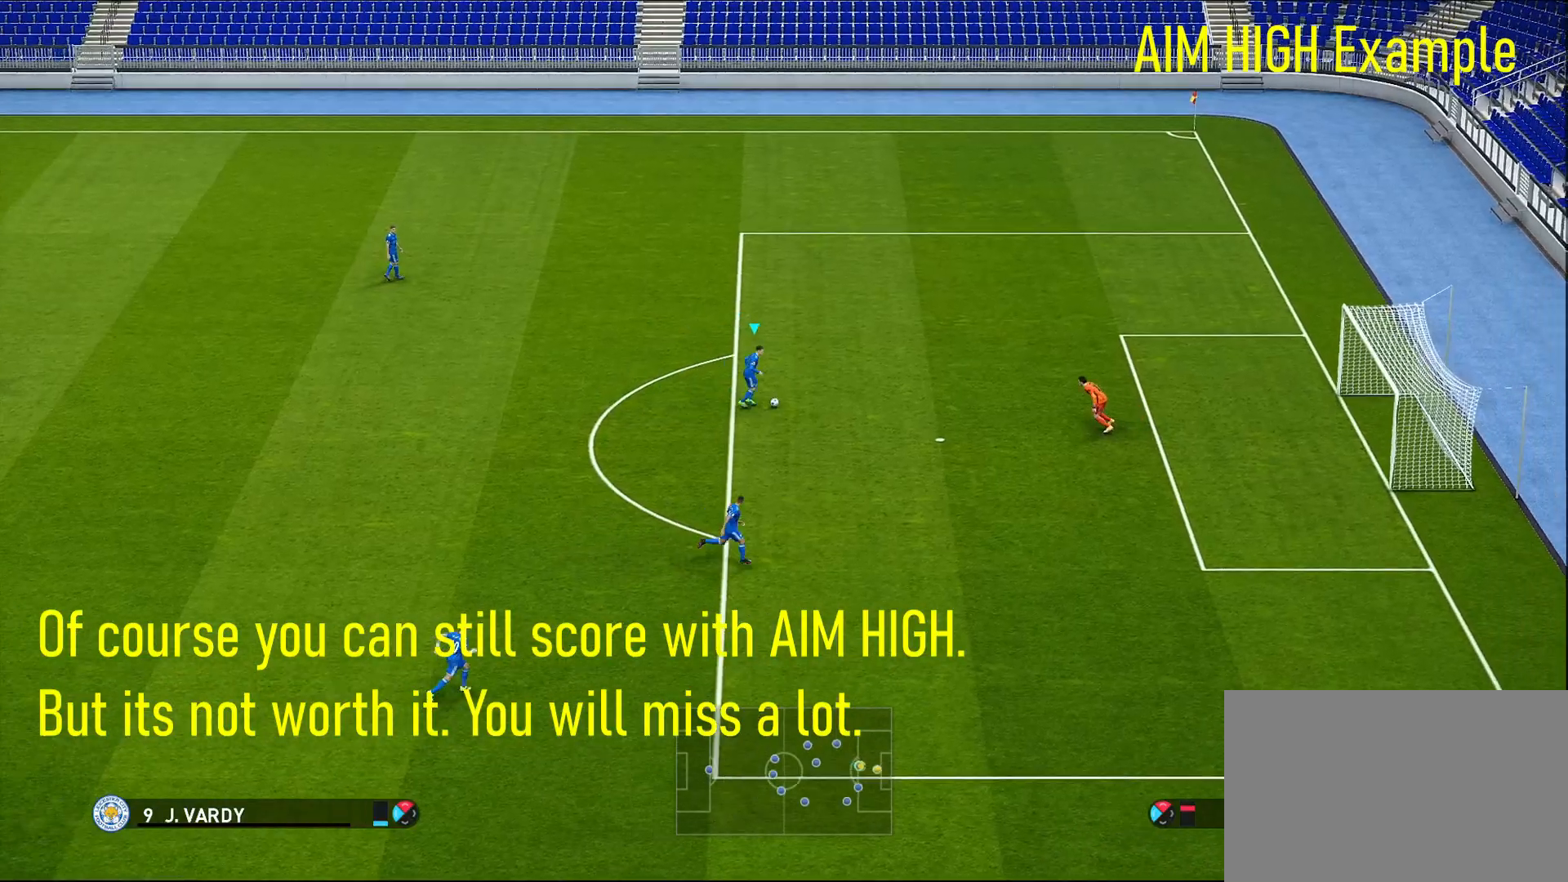
{"buttons": [], "left_stick": "down-right", "right_stick": "center", "events": [[100, "left_stick", "down-right"], [167, "CROSS", "down"], [217, "CROSS", "up"]]}
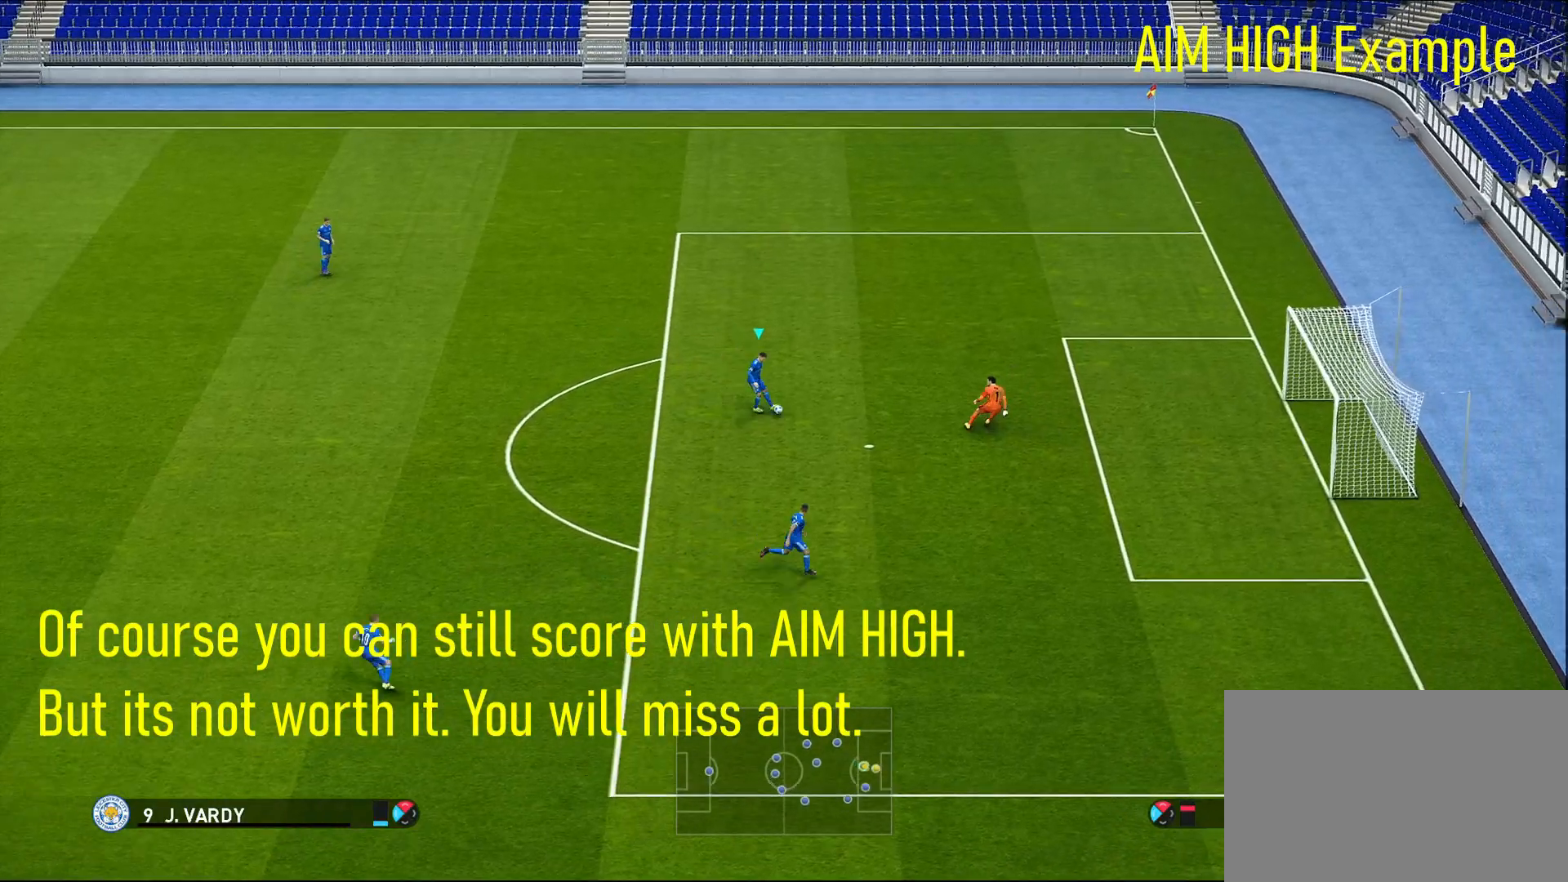
{"buttons": ["SQUARE"], "left_stick": "right", "right_stick": "center", "events": [[50, "left_stick", "center"], [267, "left_stick", "right"], [367, "SQUARE", "down"]]}
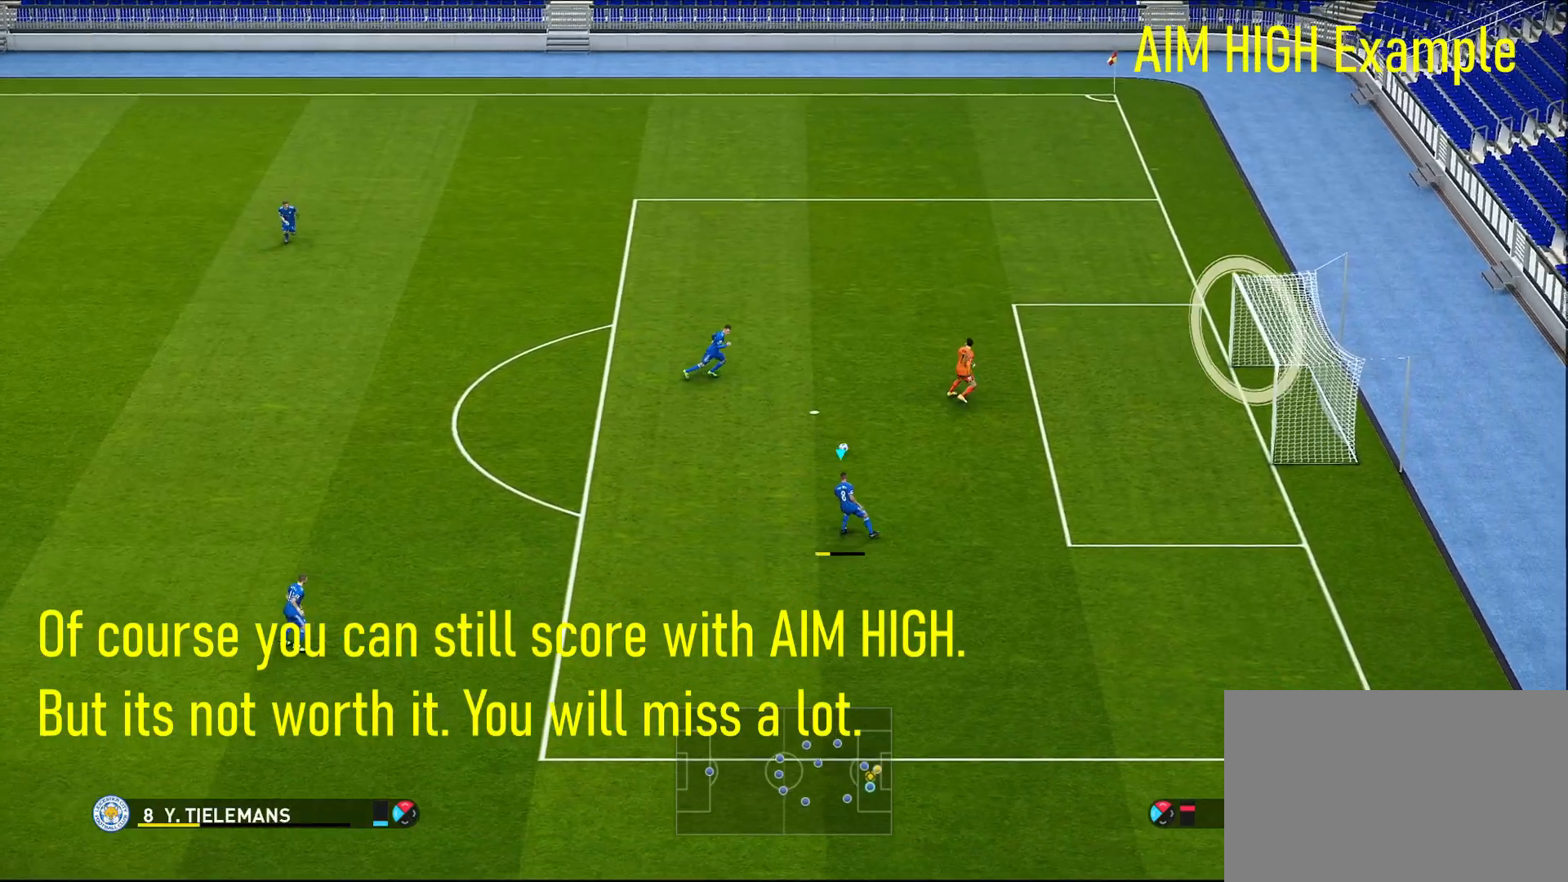
{"buttons": [], "left_stick": "right", "right_stick": "center", "events": [[33, "SQUARE", "up"]]}
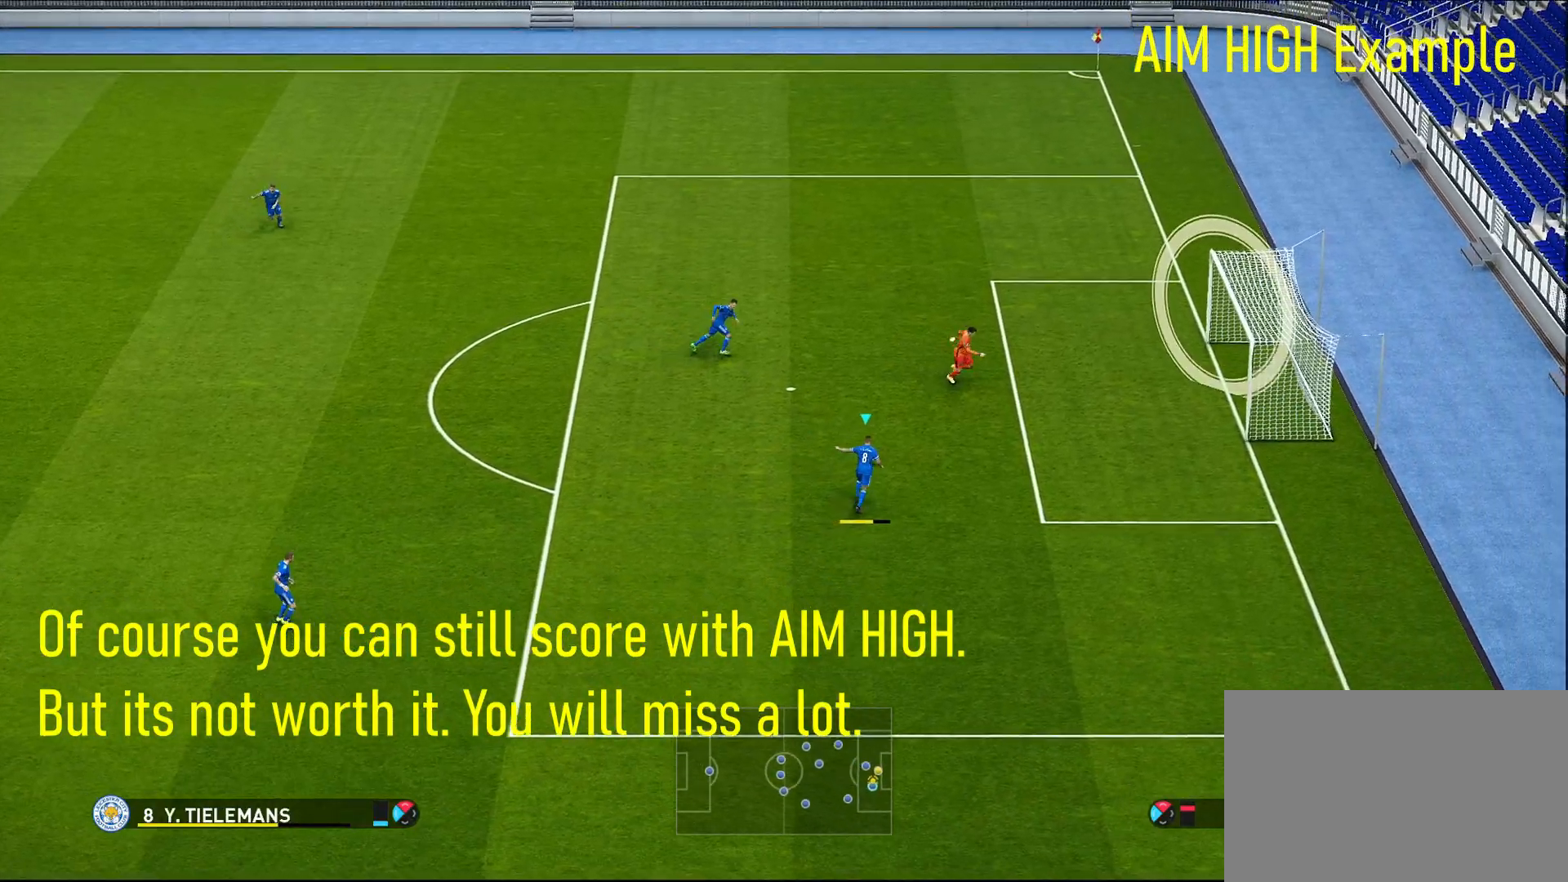
{"buttons": [], "left_stick": "right", "right_stick": "center", "events": []}
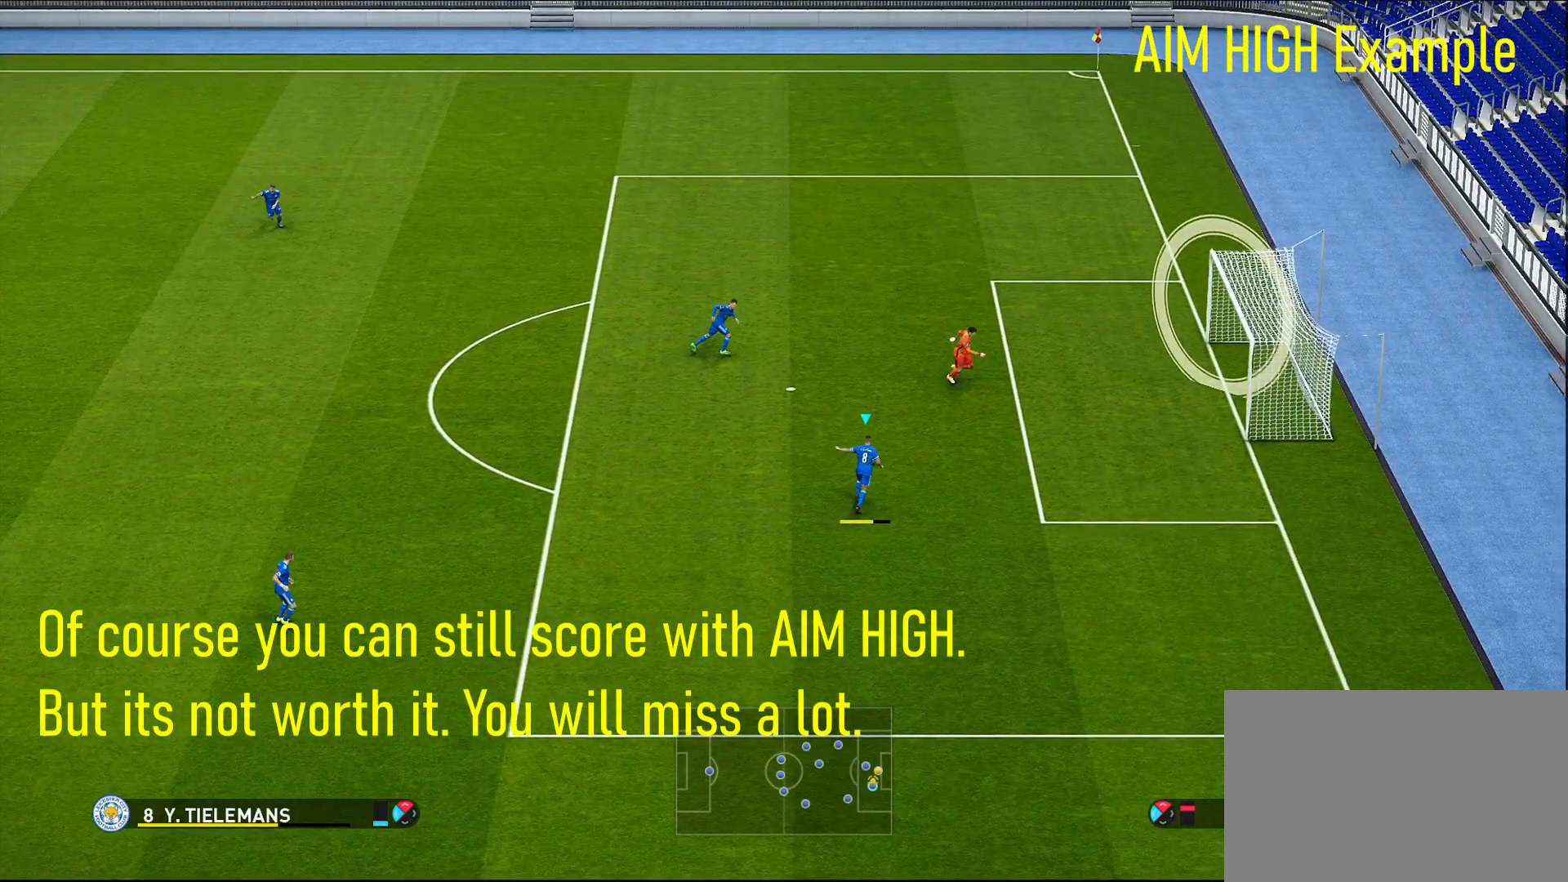
{"buttons": [], "left_stick": "right", "right_stick": "center", "events": []}
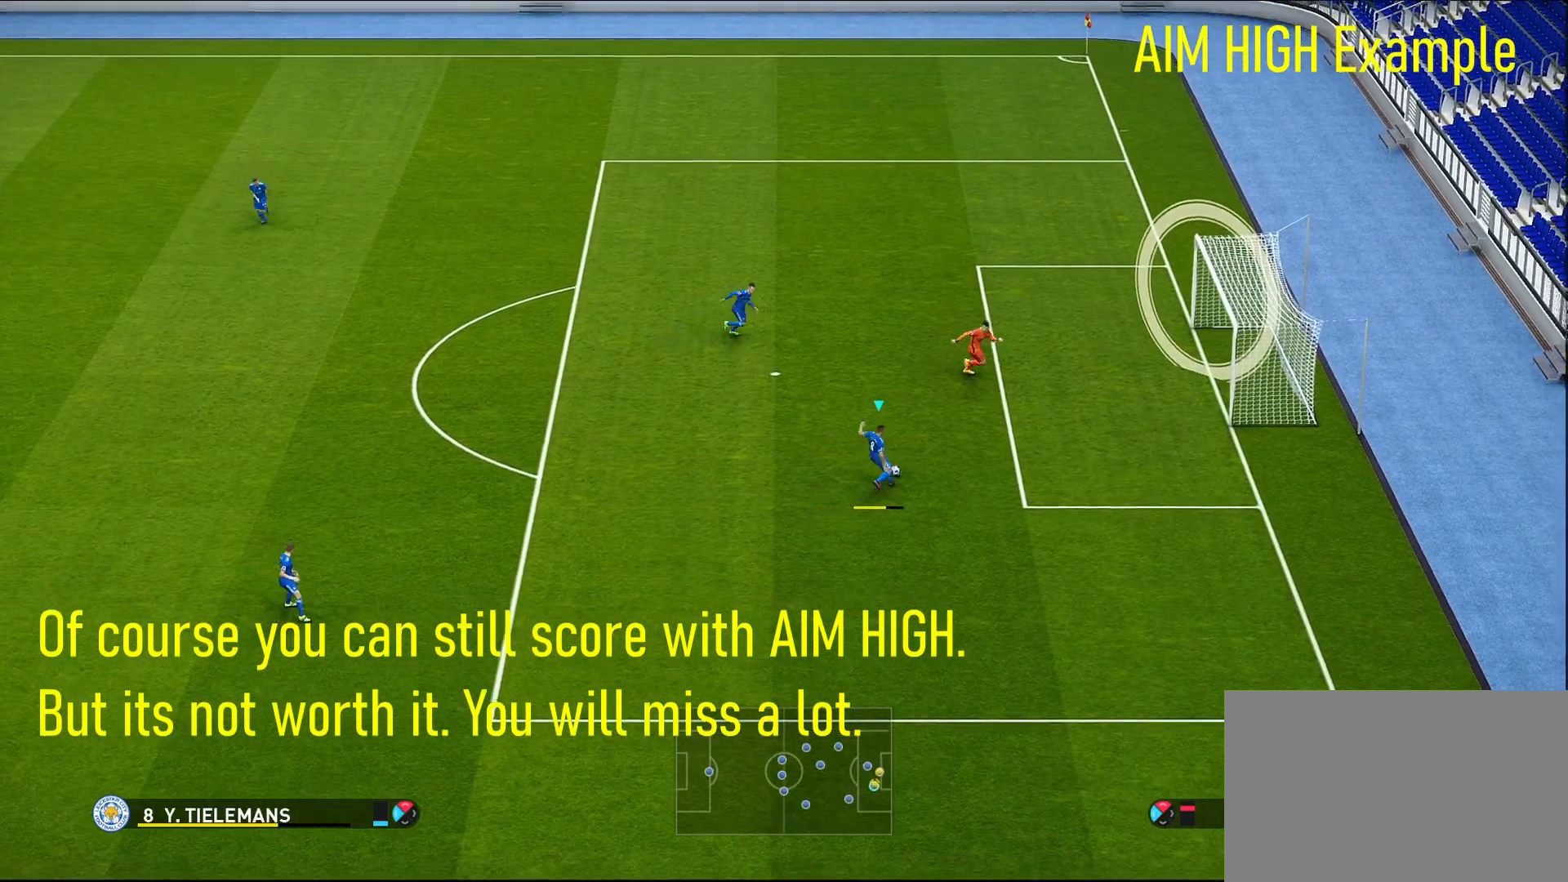
{"buttons": [], "left_stick": "right", "right_stick": "center", "events": []}
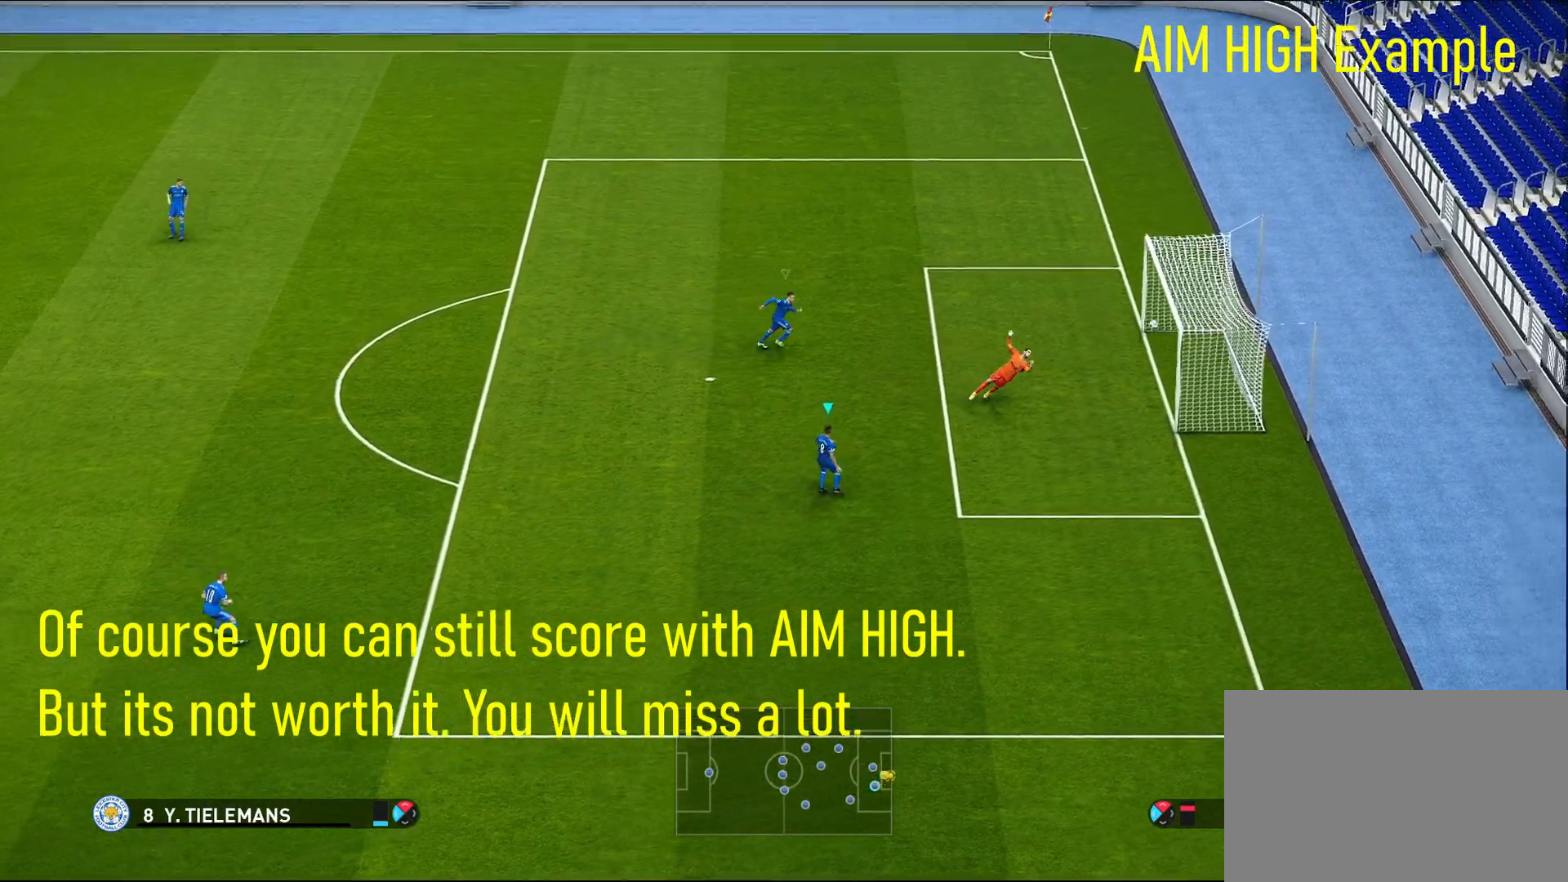
{"buttons": [], "left_stick": "right", "right_stick": "center", "events": []}
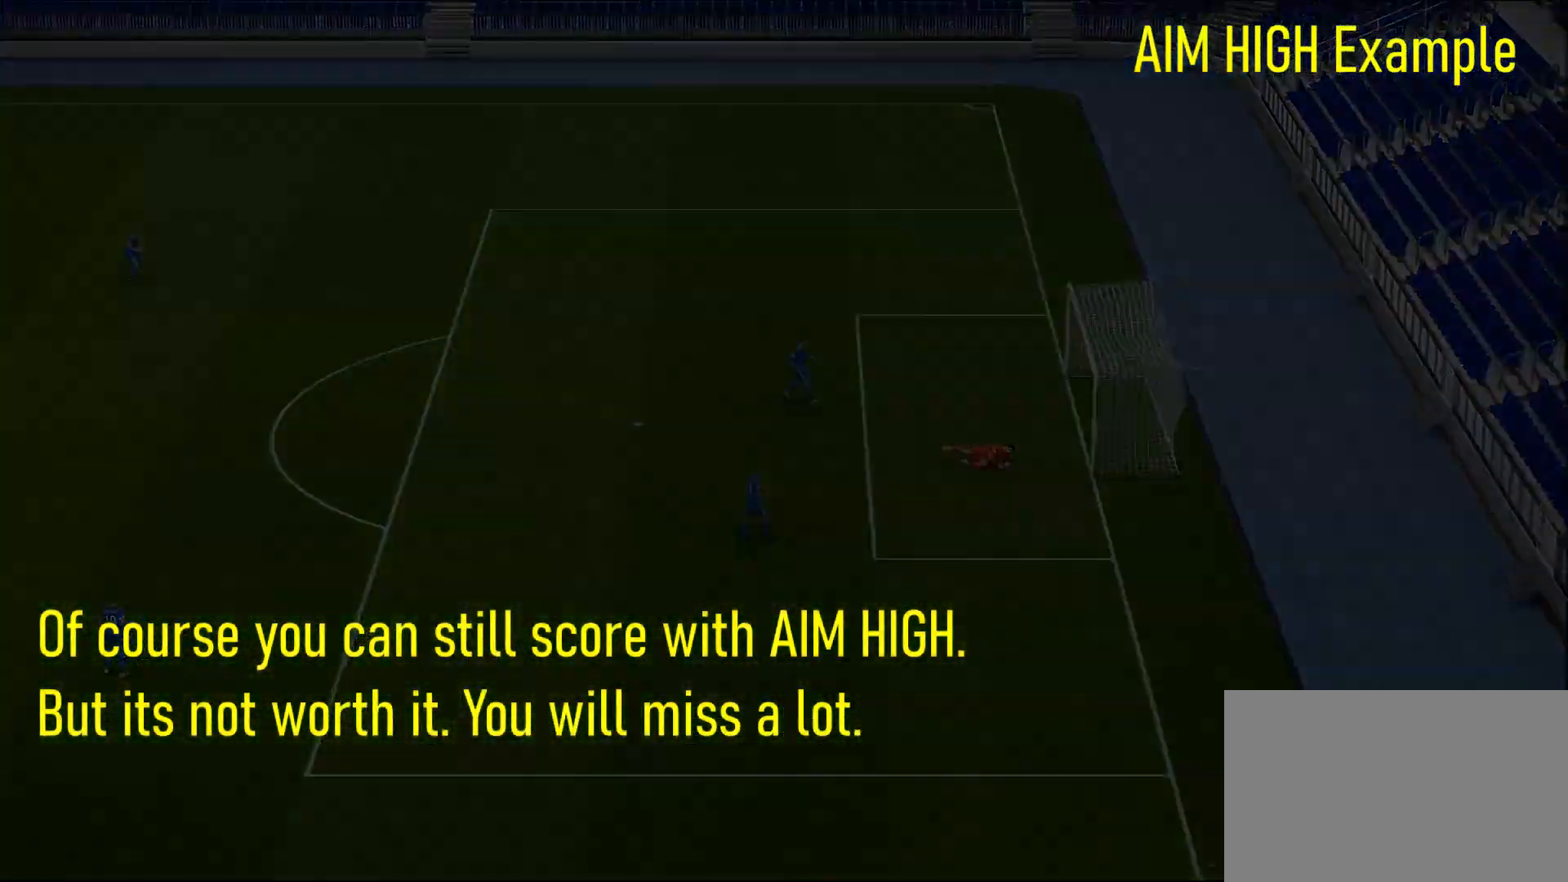
{"buttons": [], "left_stick": "right", "right_stick": "center", "events": [[83, "L1", "down"], [83, "left_stick", "center"], [83, "right_stick", "down"], [167, "right_stick", "center"], [233, "L1", "up"], [383, "left_stick", "right"]]}
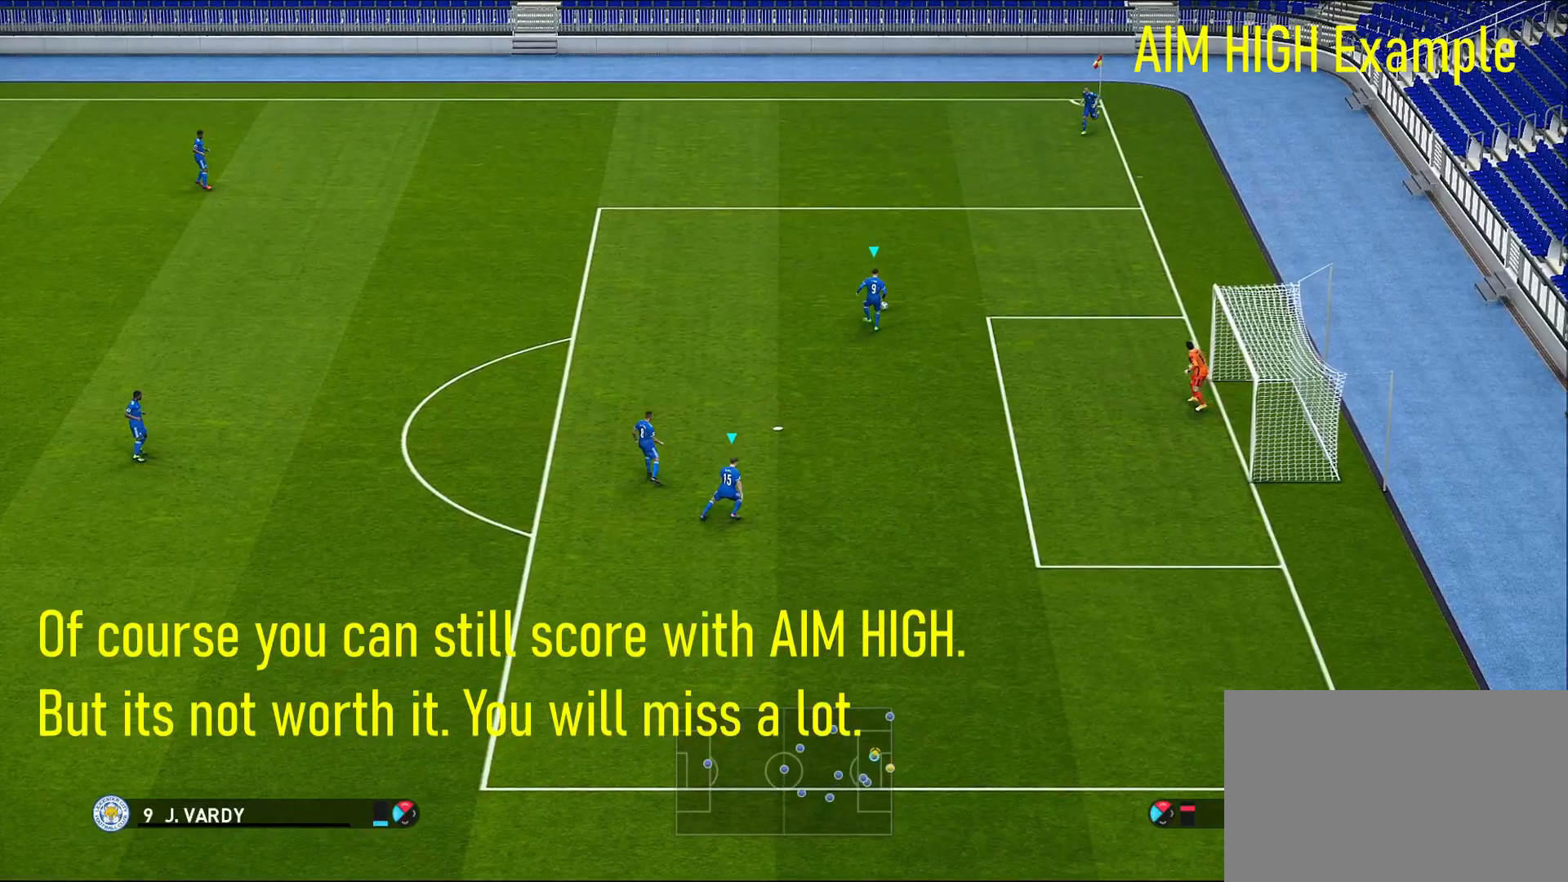
{"buttons": ["CROSS"], "left_stick": "down", "right_stick": "center", "events": [[367, "left_stick", "down"], [417, "CROSS", "down"]]}